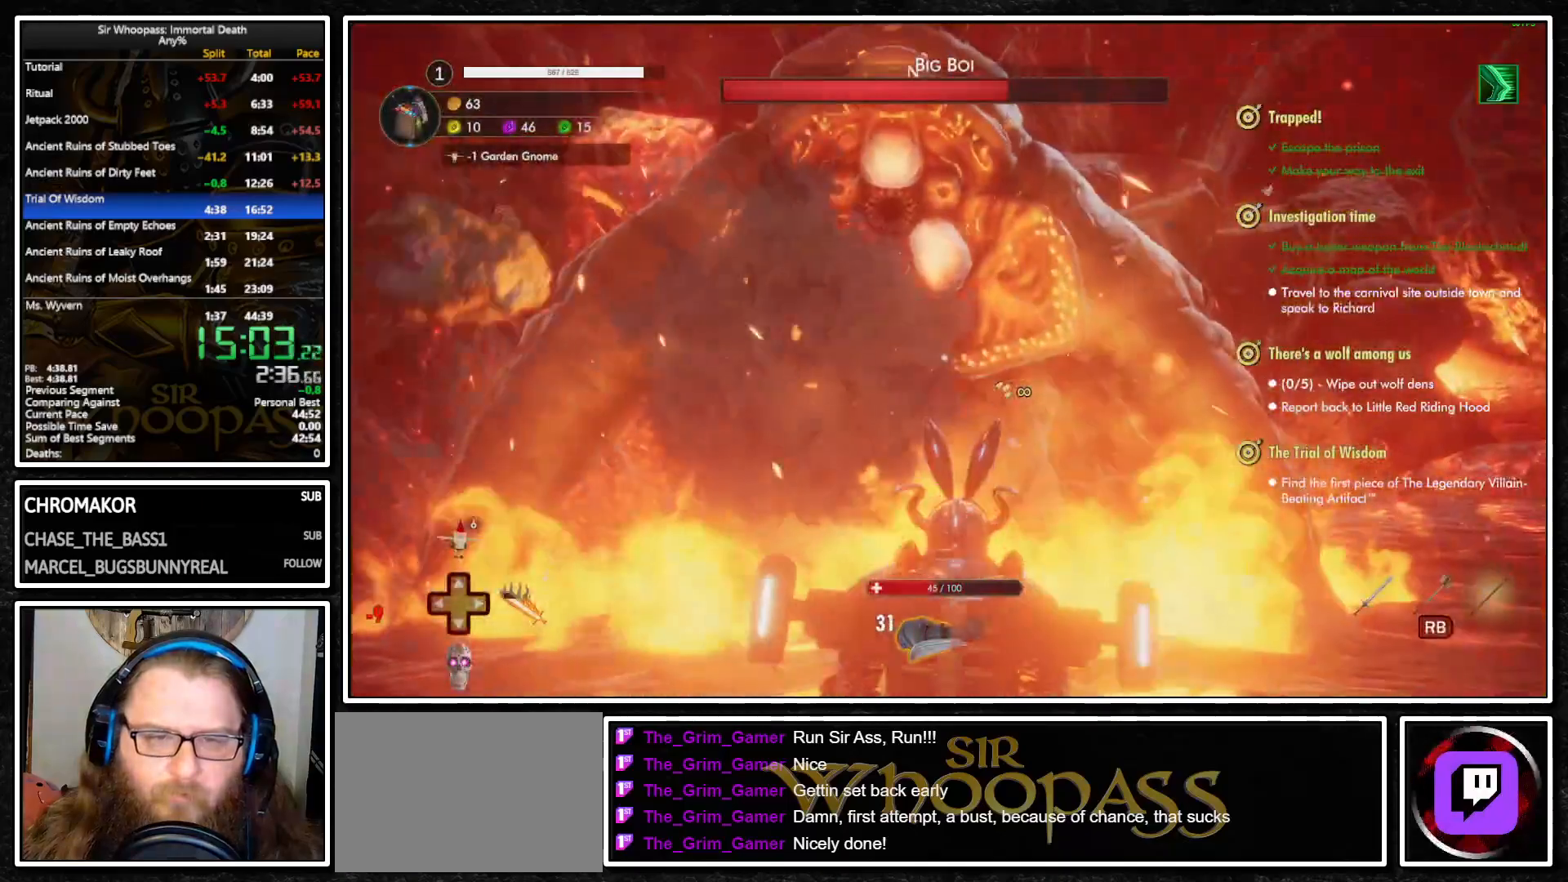
Gameplay with a controller (PlayStation layout); each line is a JSON object with the inputs held at the frame after it. "events" lists button and stick changes between this image and that frame as [ms after this image, input, new state], when the widget could be followed in between. Not read: L1 L3 R3.
{"buttons": [], "left_stick": "down-left", "right_stick": "down", "events": [[17, "left_stick", "down-left"], [33, "right_stick", "left"], [233, "L2", "up"], [233, "right_stick", "center"], [433, "right_stick", "down"]]}
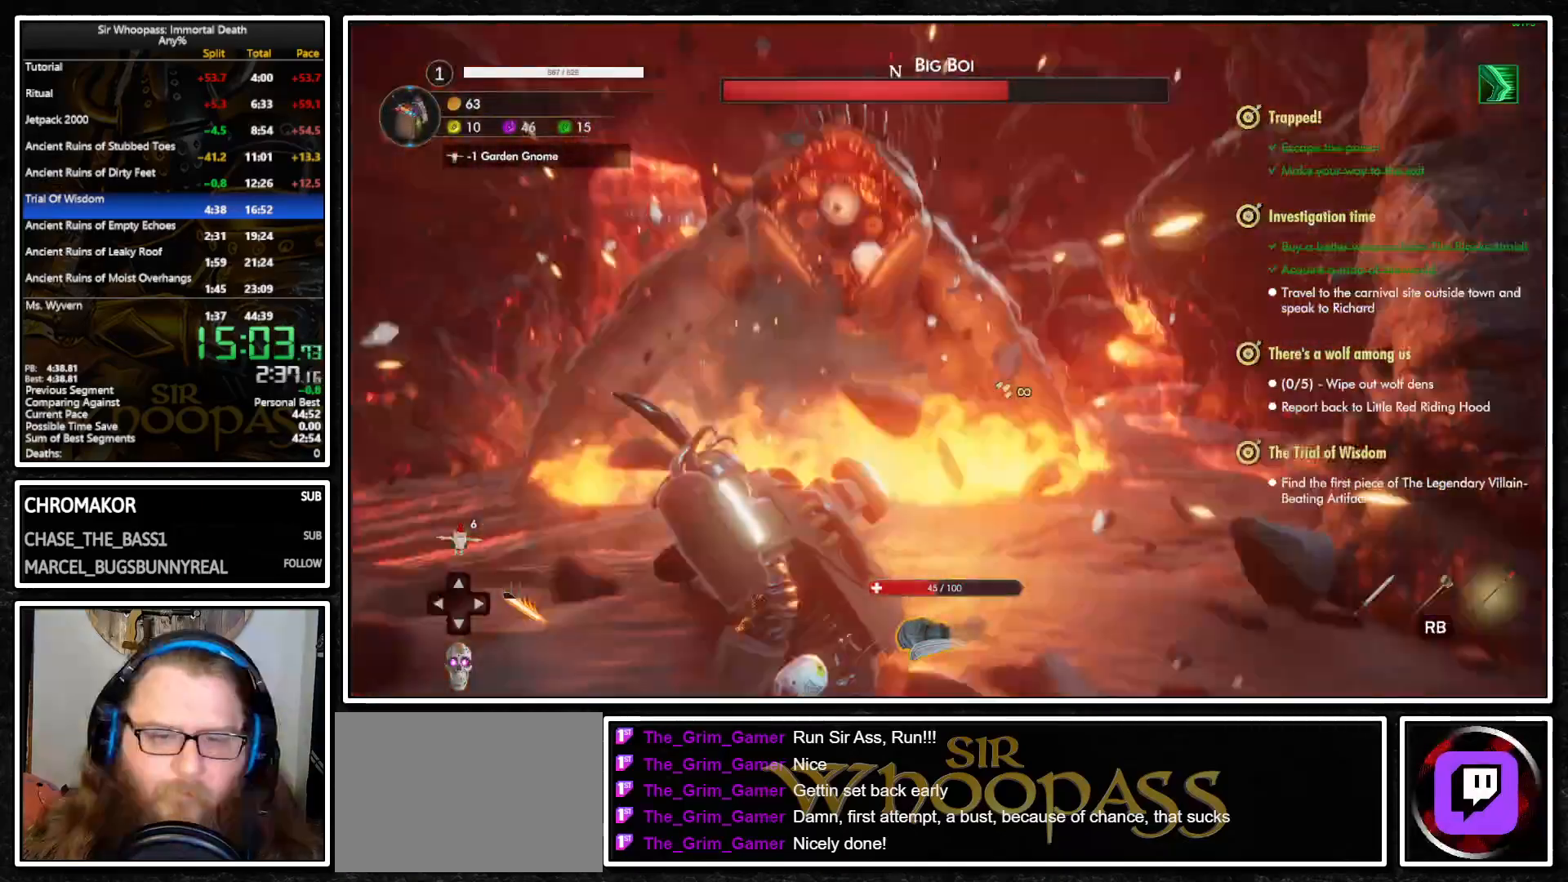
{"buttons": [], "left_stick": "left", "right_stick": "left", "events": [[117, "right_stick", "down-left"], [233, "right_stick", "left"], [317, "left_stick", "left"]]}
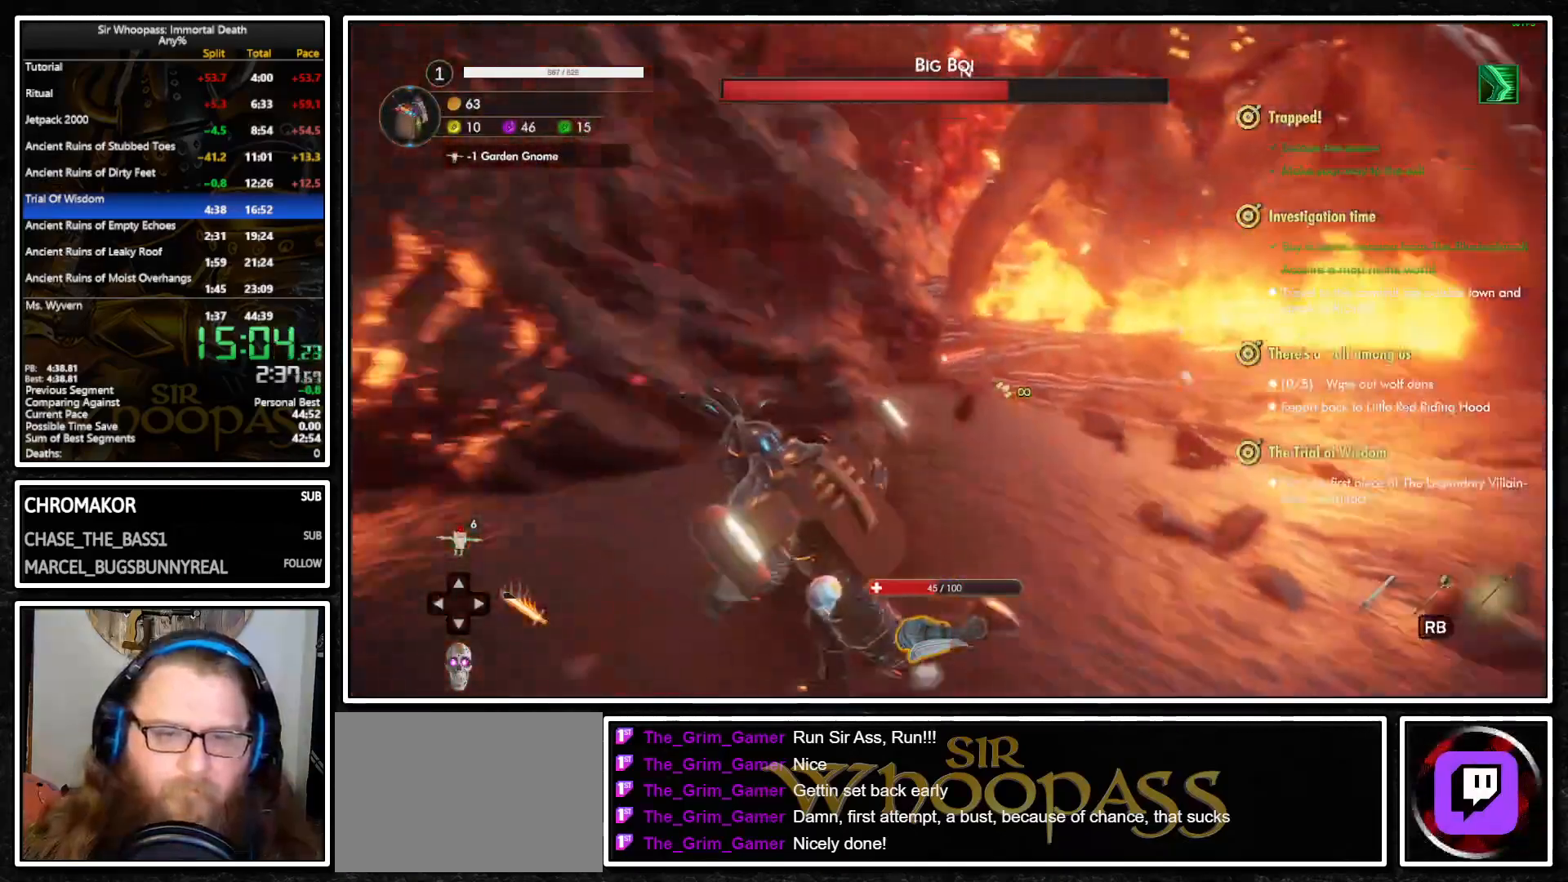
{"buttons": [], "left_stick": "down", "right_stick": "right", "events": [[33, "right_stick", "center"], [200, "right_stick", "right"], [283, "left_stick", "down-left"], [383, "left_stick", "down"]]}
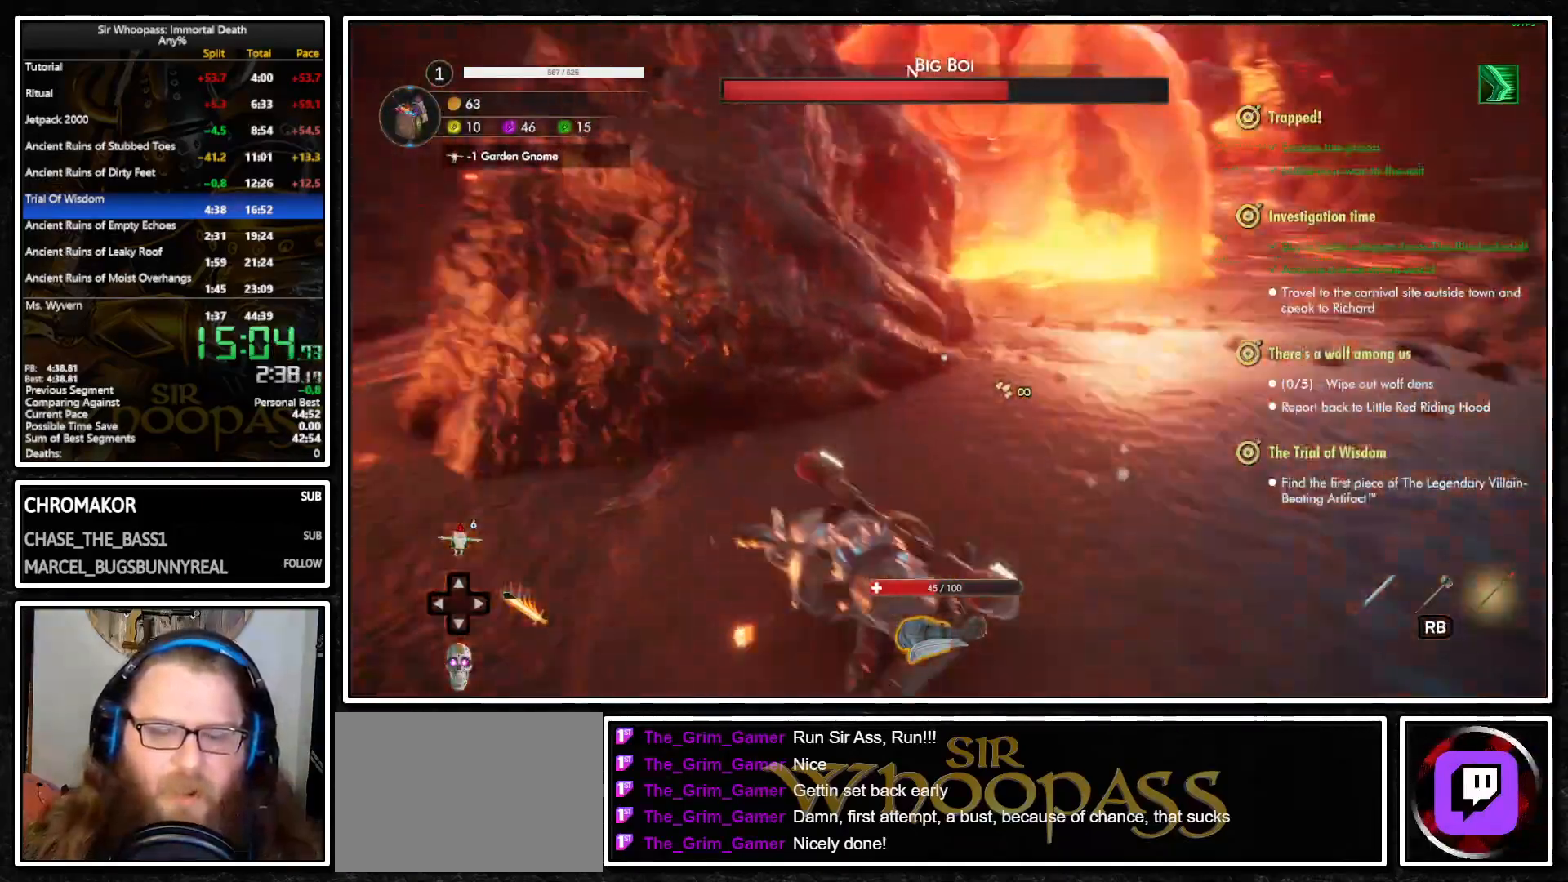
{"buttons": [], "left_stick": "up-right", "right_stick": "center", "events": [[33, "left_stick", "down-right"], [200, "left_stick", "right"], [217, "right_stick", "center"], [467, "left_stick", "up-right"]]}
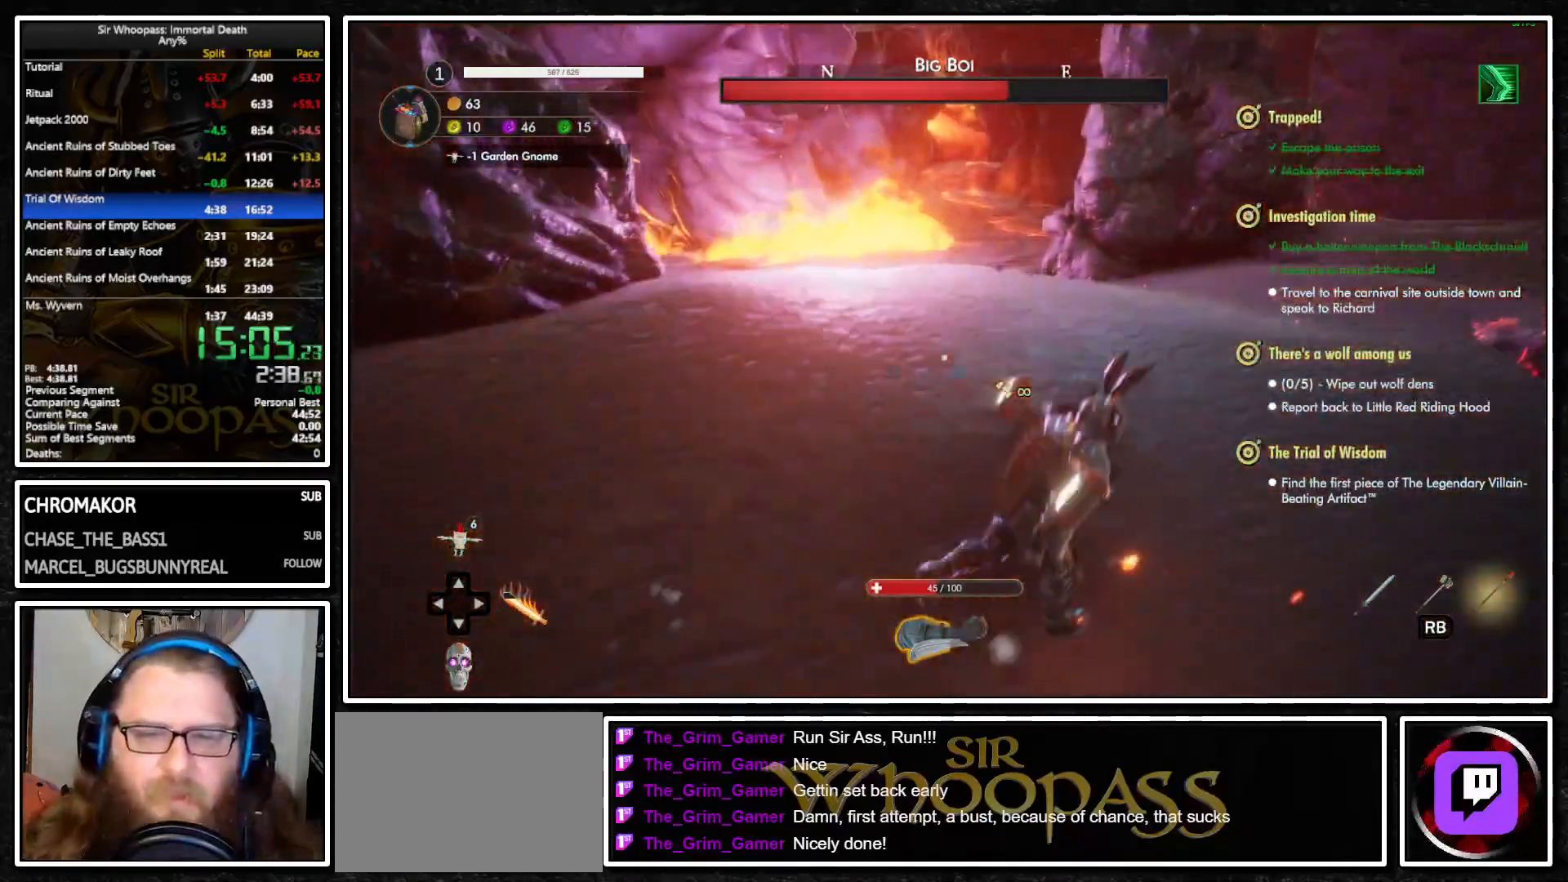
{"buttons": [], "left_stick": "center", "right_stick": "center", "events": [[400, "left_stick", "center"]]}
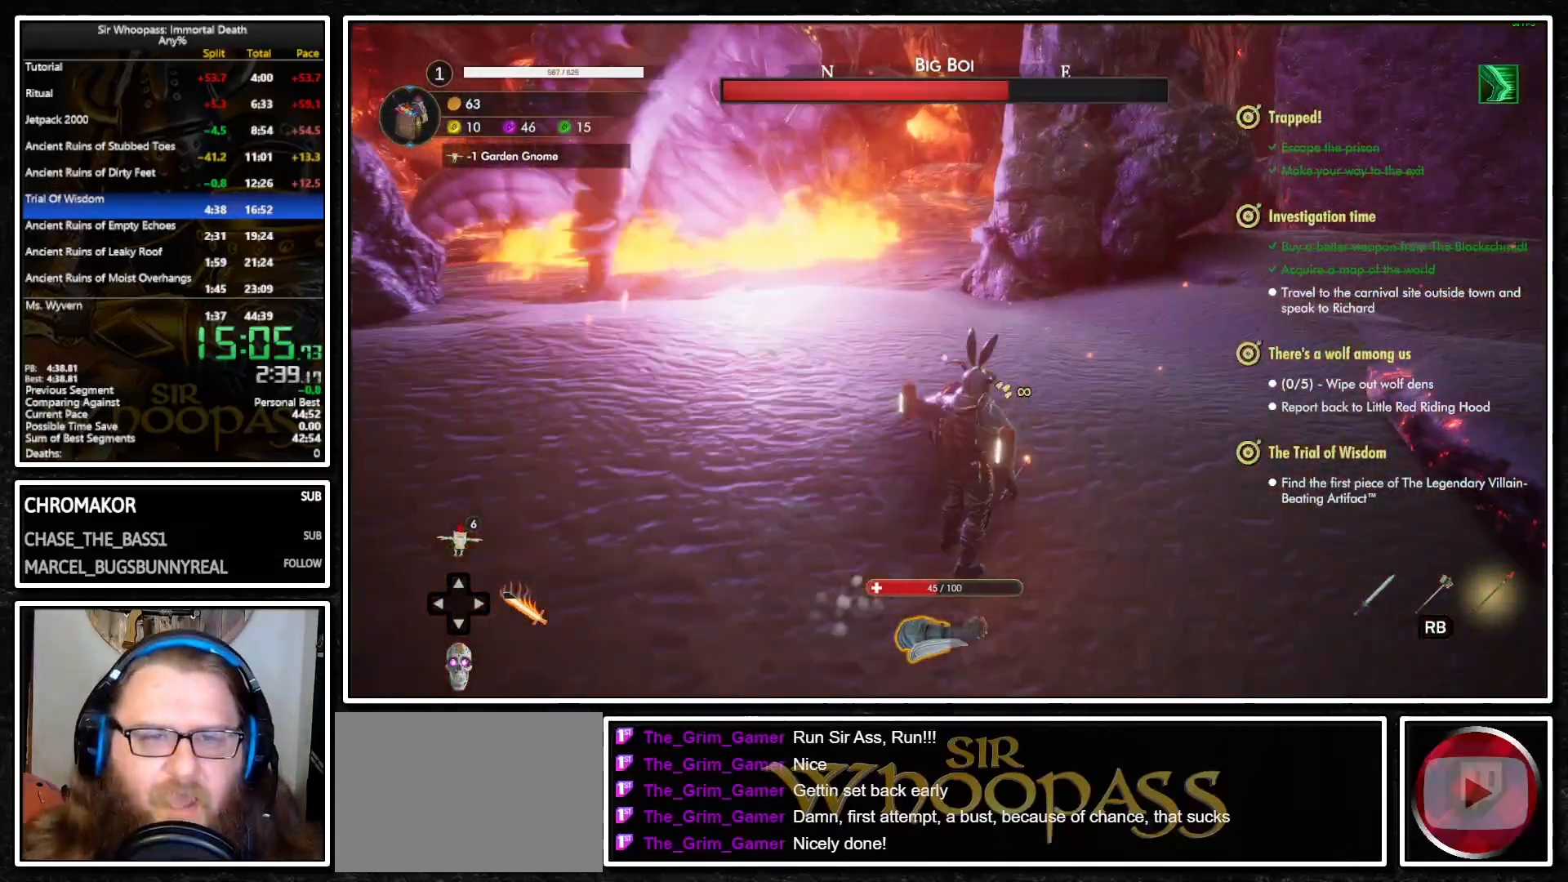
{"buttons": [], "left_stick": "down-left", "right_stick": "center", "events": [[317, "left_stick", "down-left"]]}
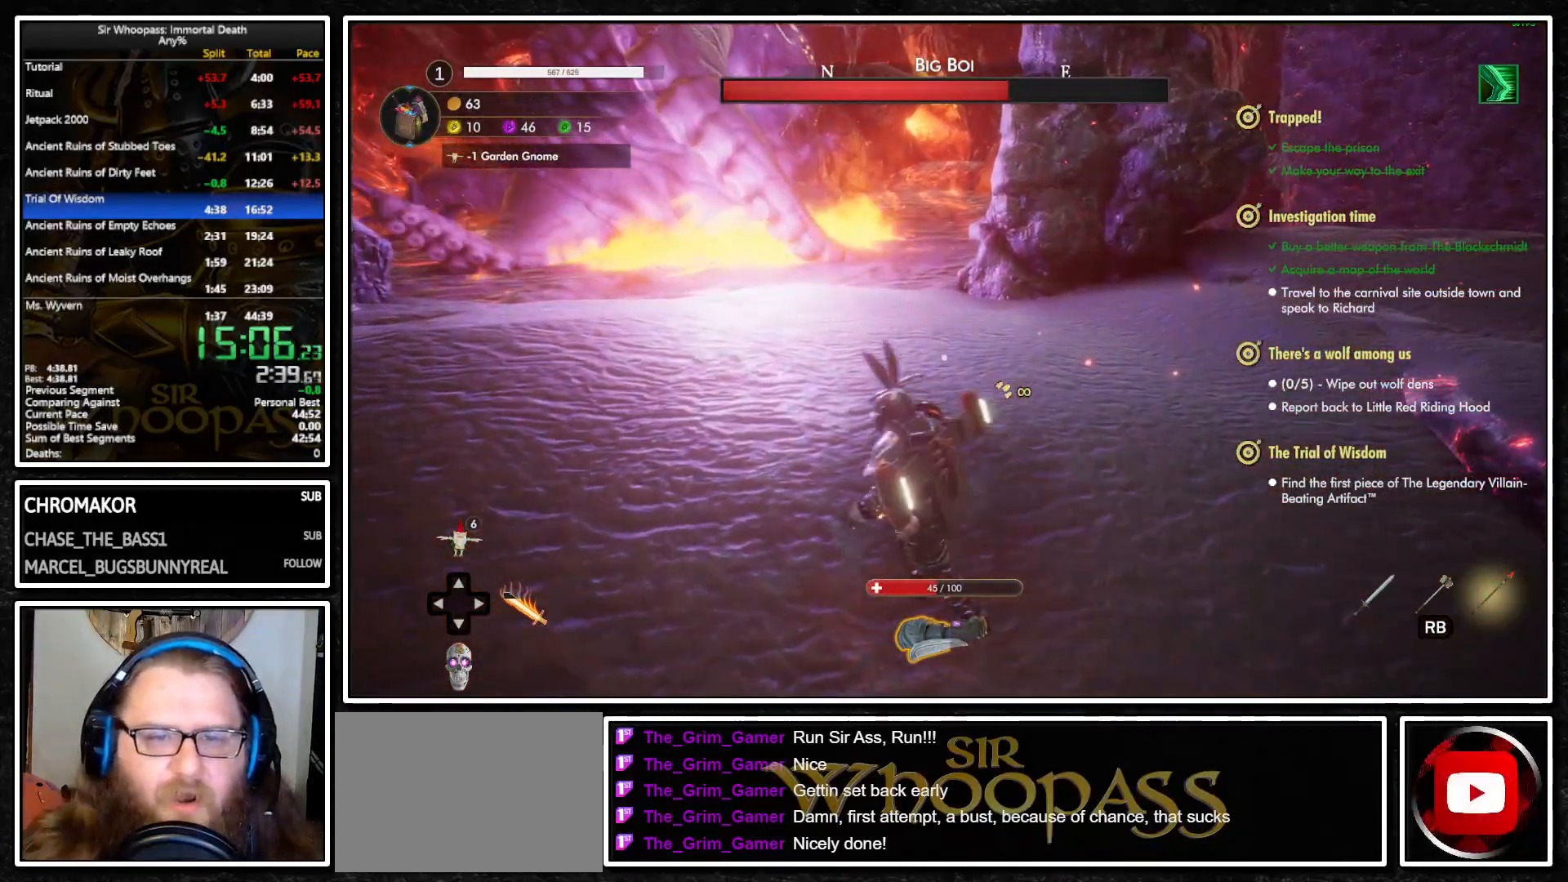
{"buttons": [], "left_stick": "down-left", "right_stick": "center", "events": []}
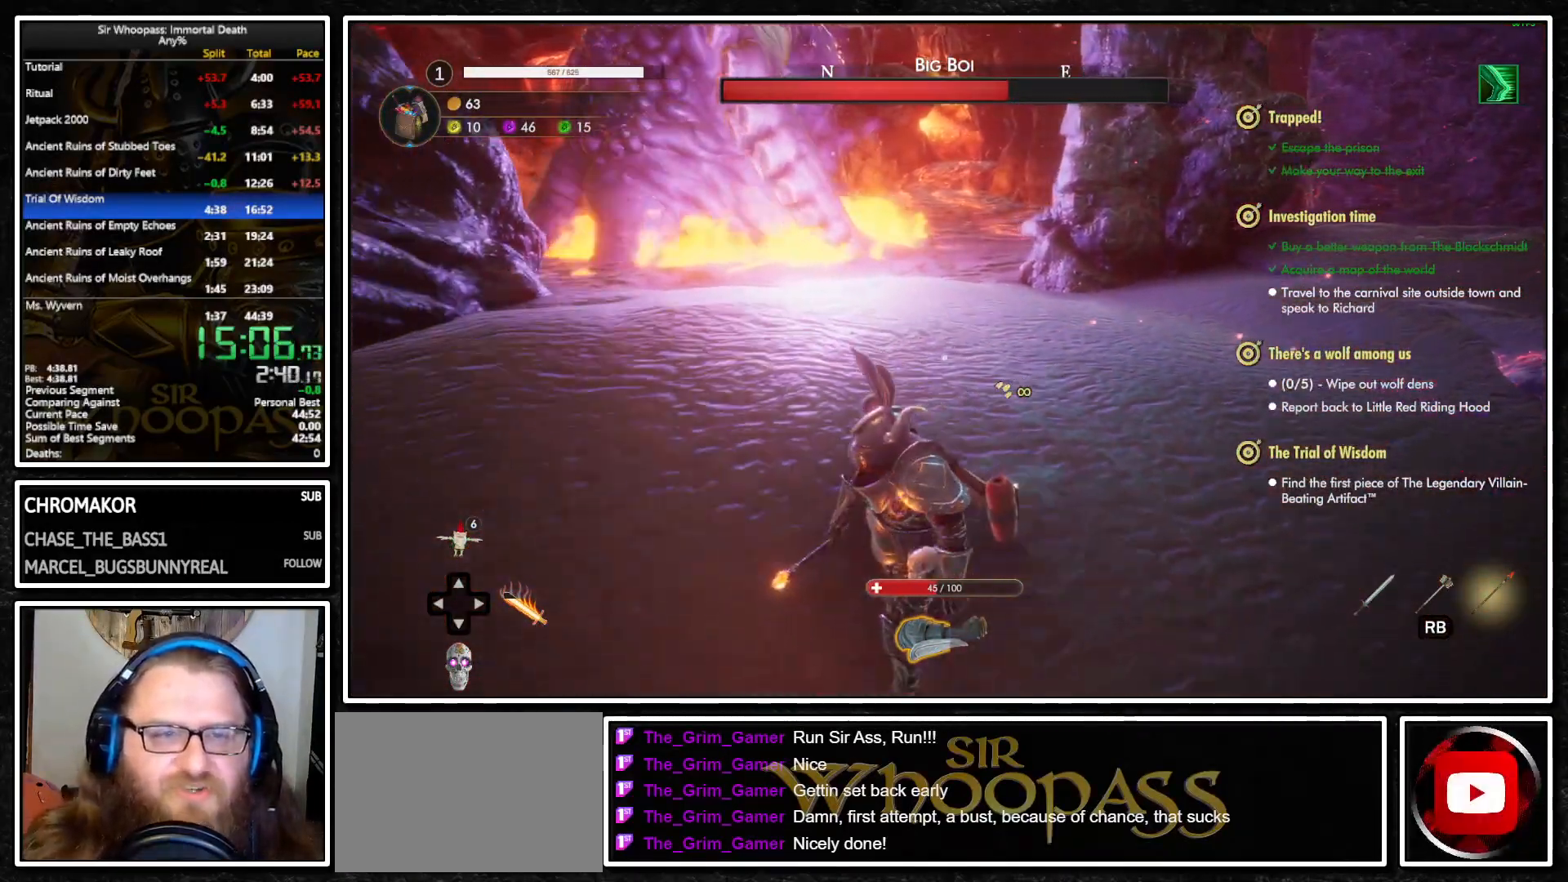
{"buttons": [], "left_stick": "center", "right_stick": "center", "events": [[150, "left_stick", "center"]]}
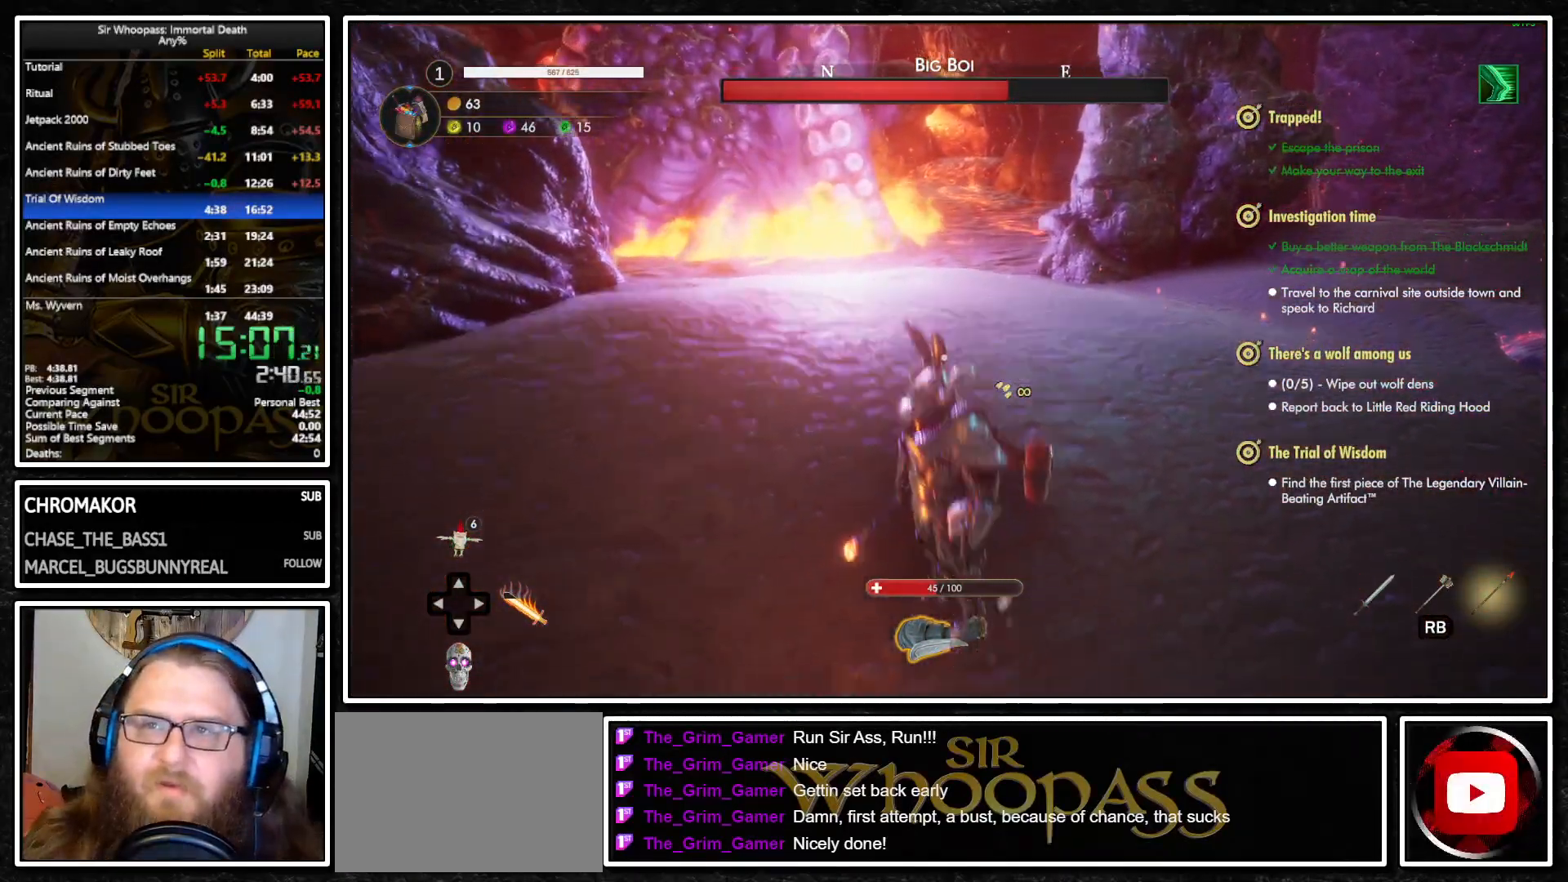
{"buttons": [], "left_stick": "center", "right_stick": "center", "events": []}
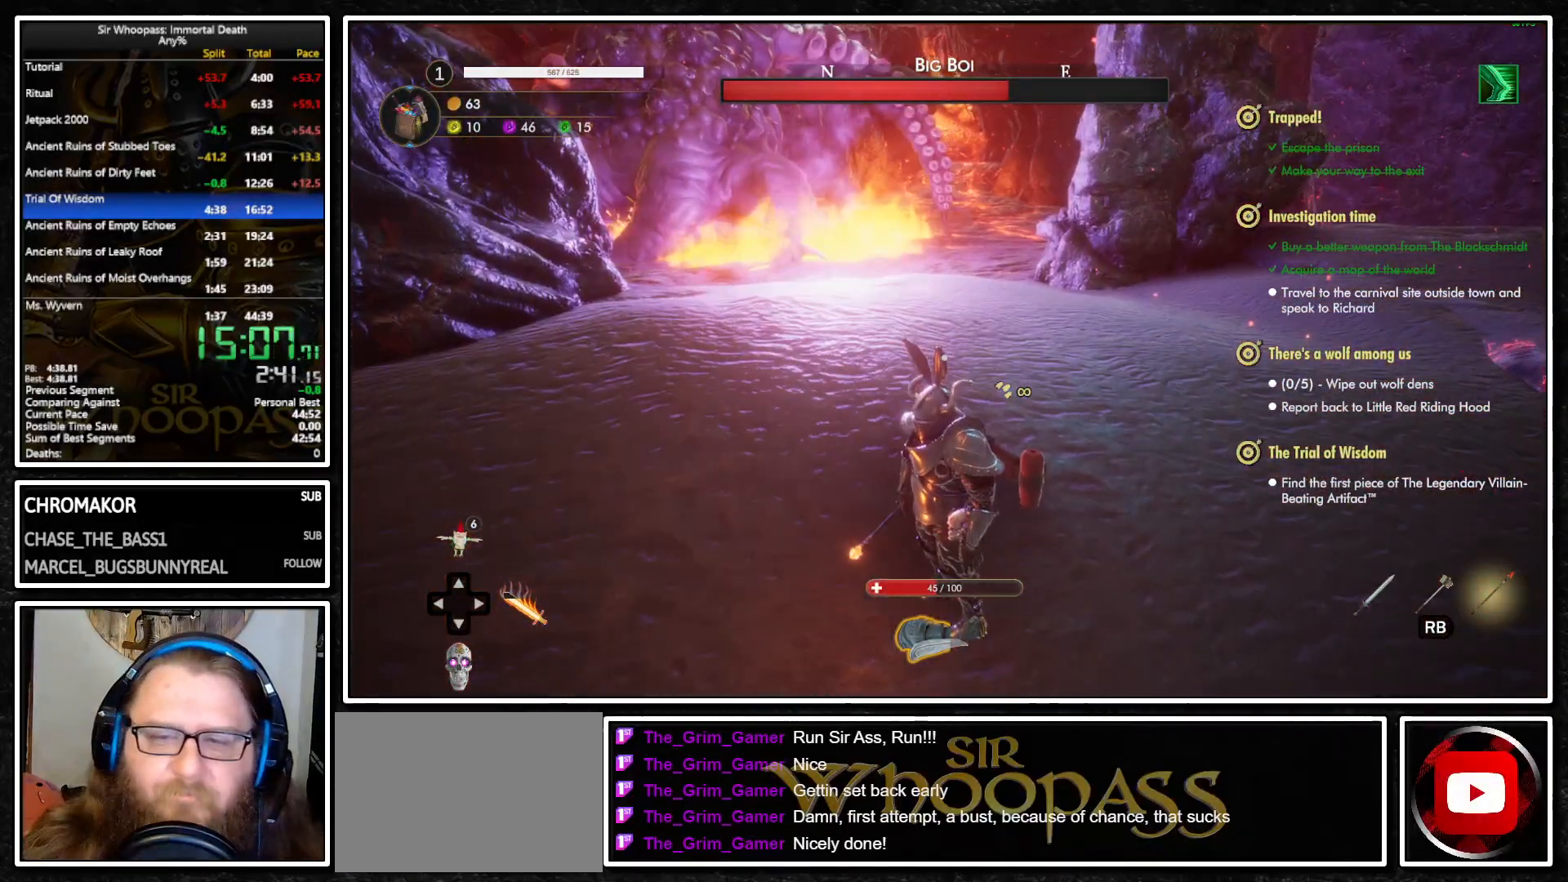
{"buttons": [], "left_stick": "center", "right_stick": "center", "events": []}
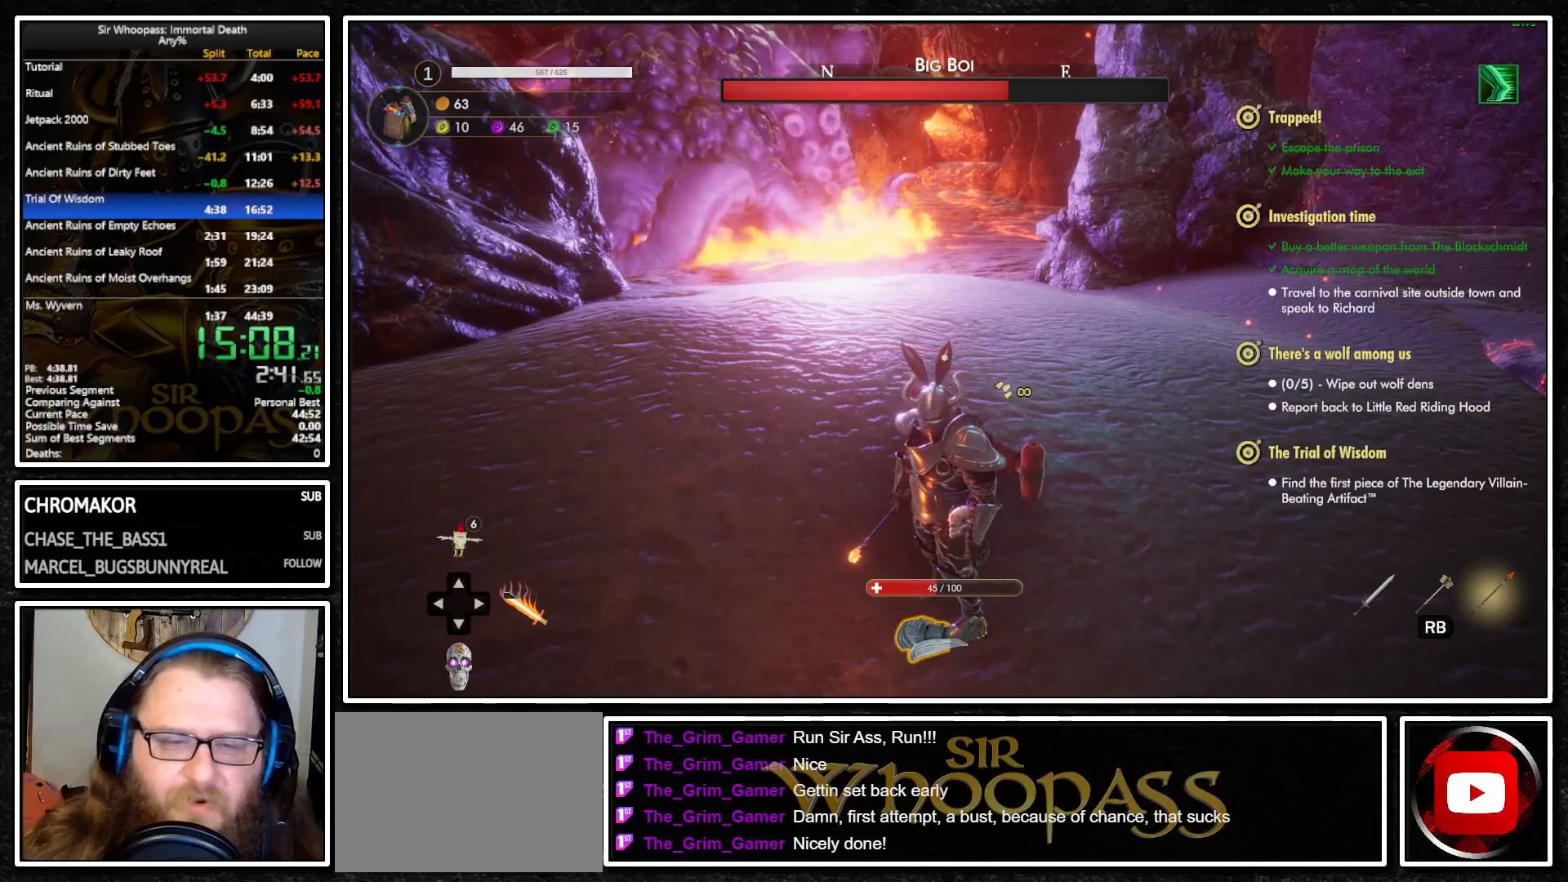
{"buttons": [], "left_stick": "center", "right_stick": "center", "events": [[317, "DPAD_UP", "down"], [417, "DPAD_UP", "up"]]}
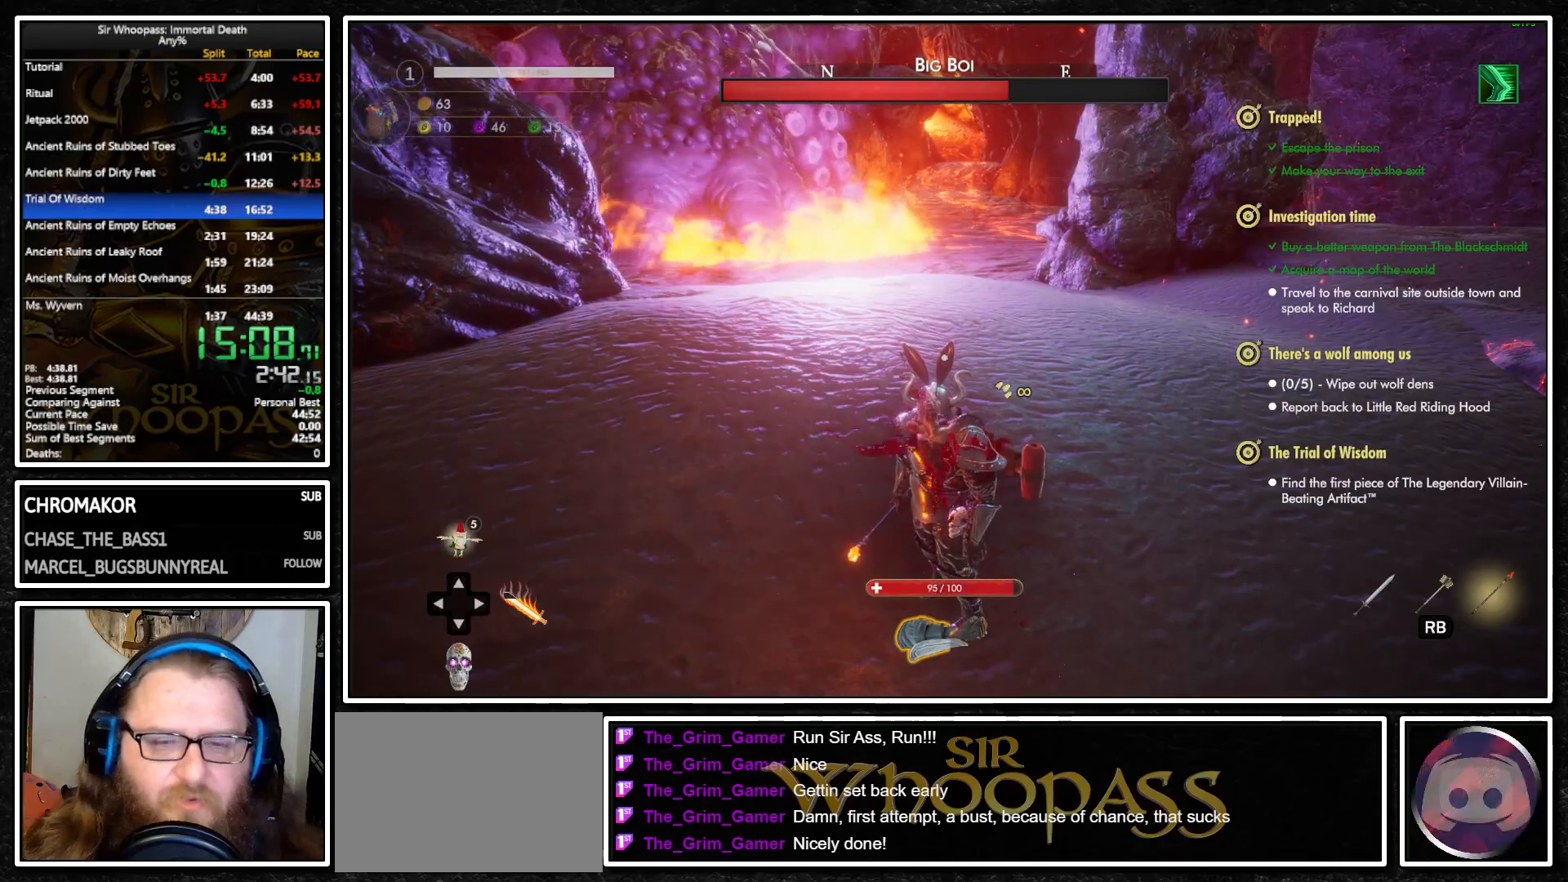
{"buttons": [], "left_stick": "up-right", "right_stick": "center", "events": [[17, "right_stick", "left"], [133, "left_stick", "right"], [233, "right_stick", "center"], [283, "left_stick", "up-right"]]}
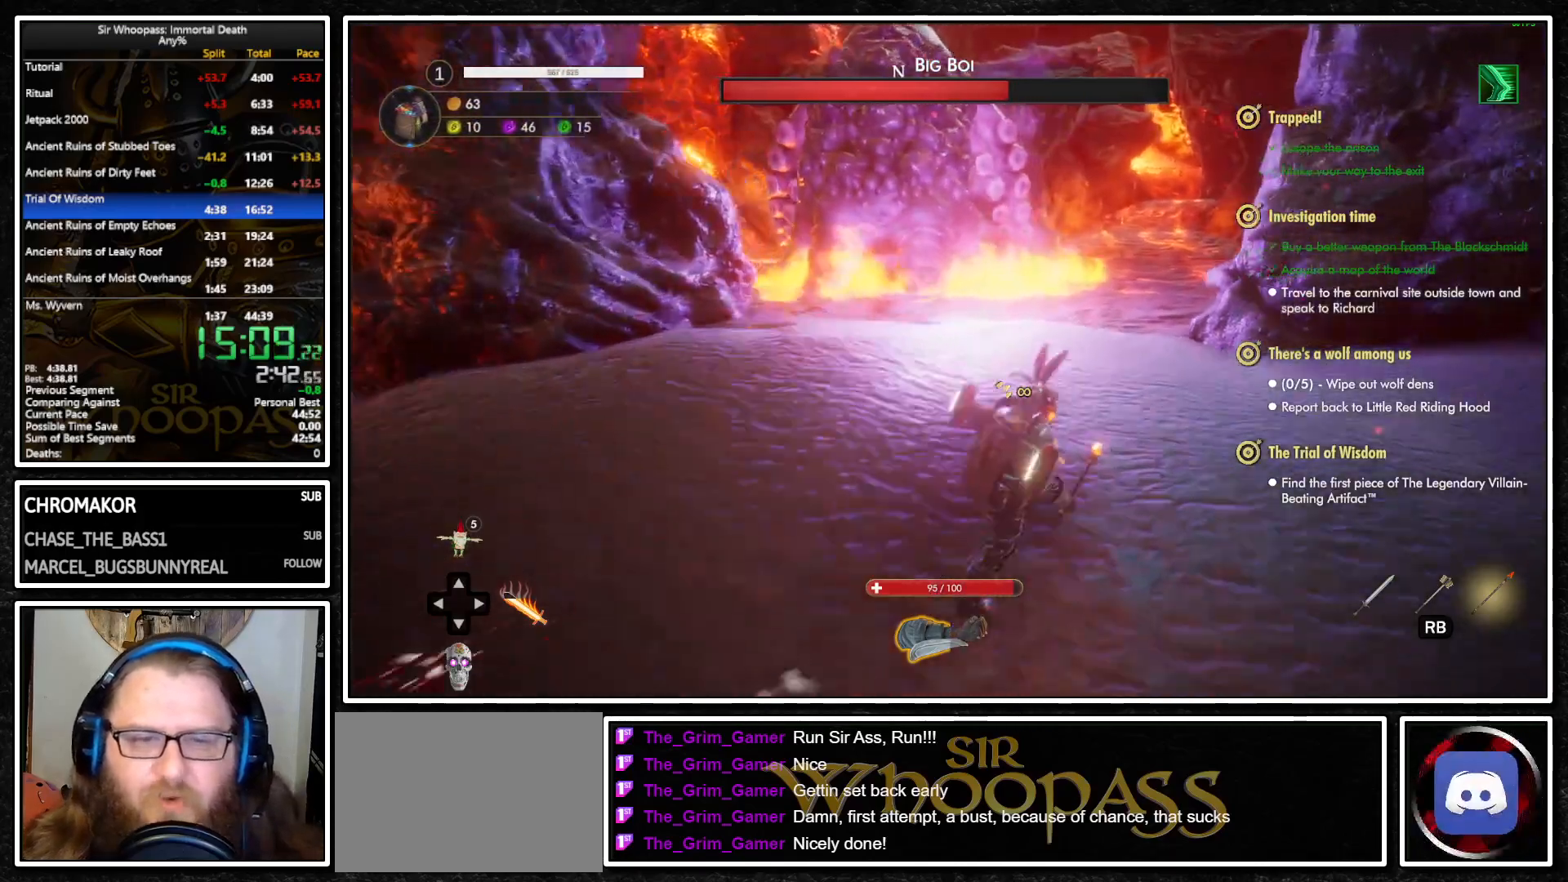
{"buttons": [], "left_stick": "center", "right_stick": "center", "events": [[83, "left_stick", "center"], [100, "right_stick", "left"], [267, "right_stick", "center"]]}
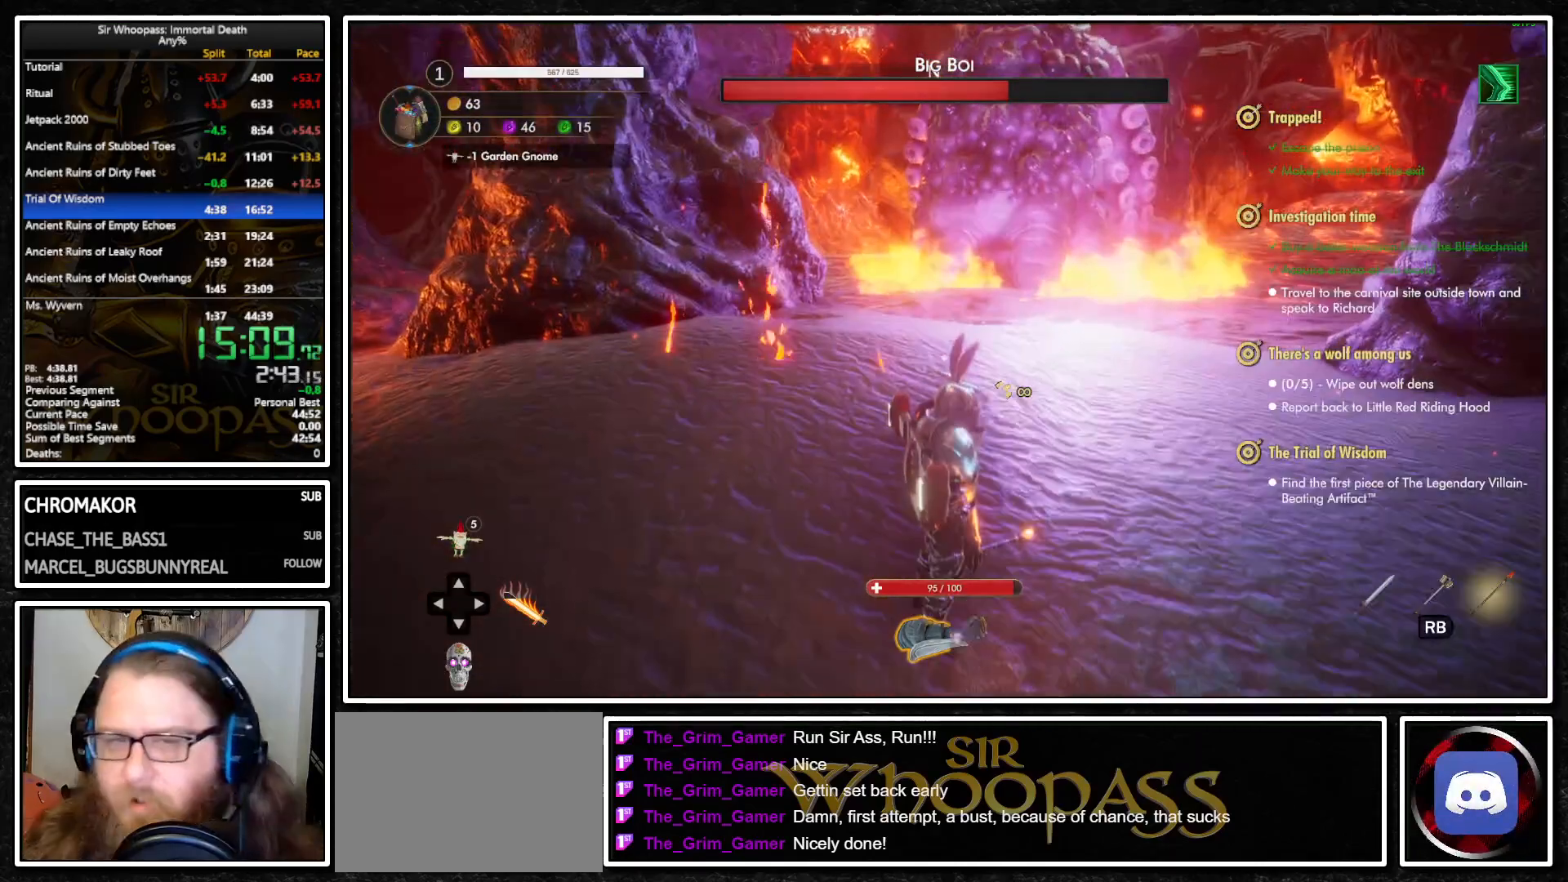
{"buttons": [], "left_stick": "center", "right_stick": "center", "events": []}
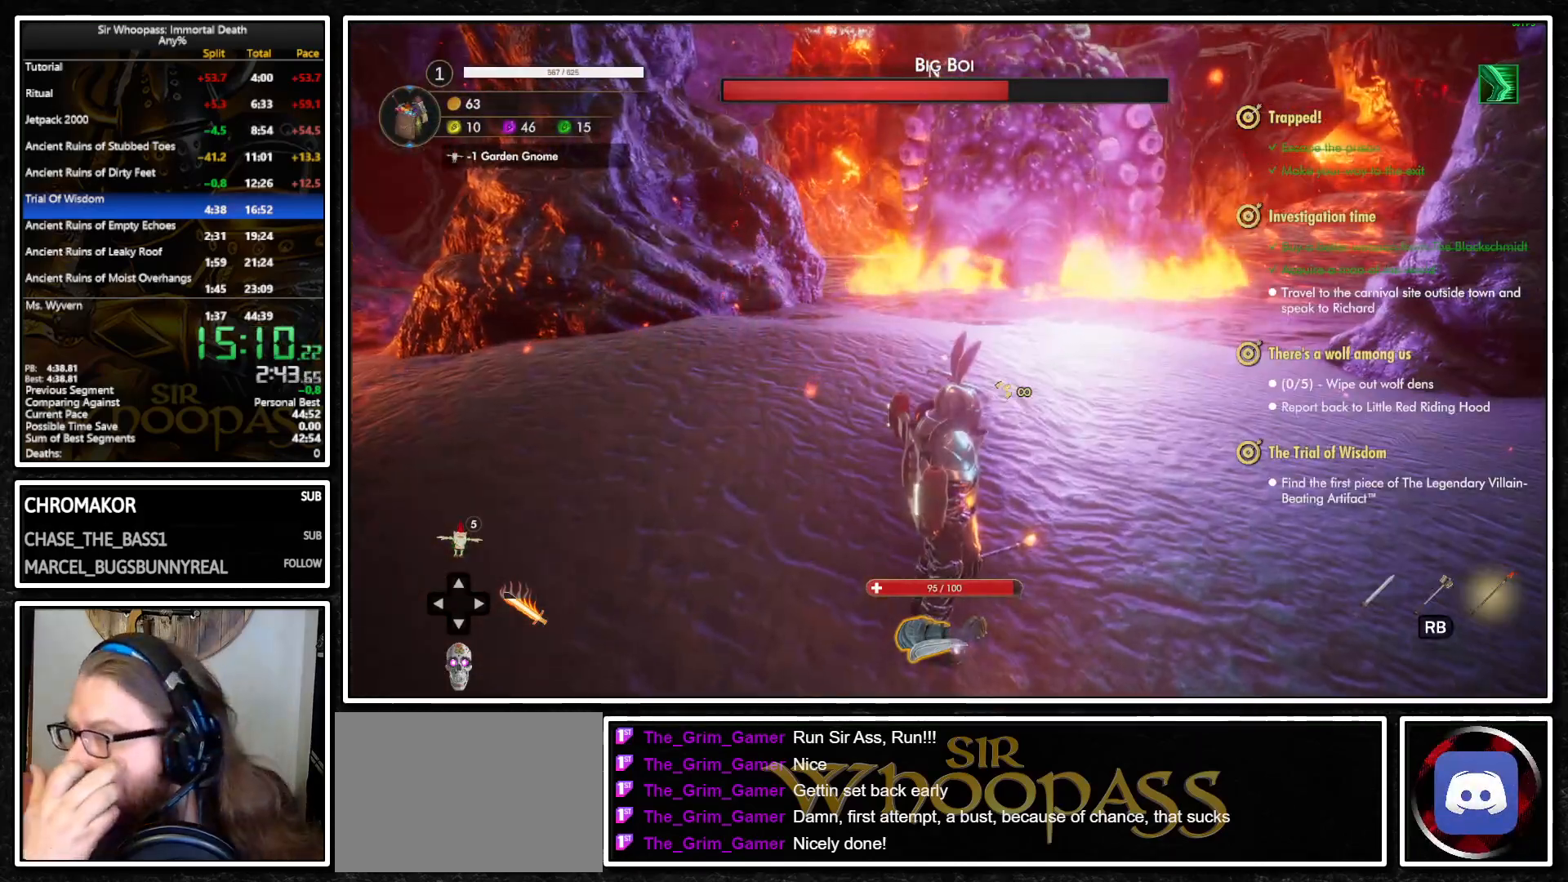
{"buttons": [], "left_stick": "center", "right_stick": "center", "events": []}
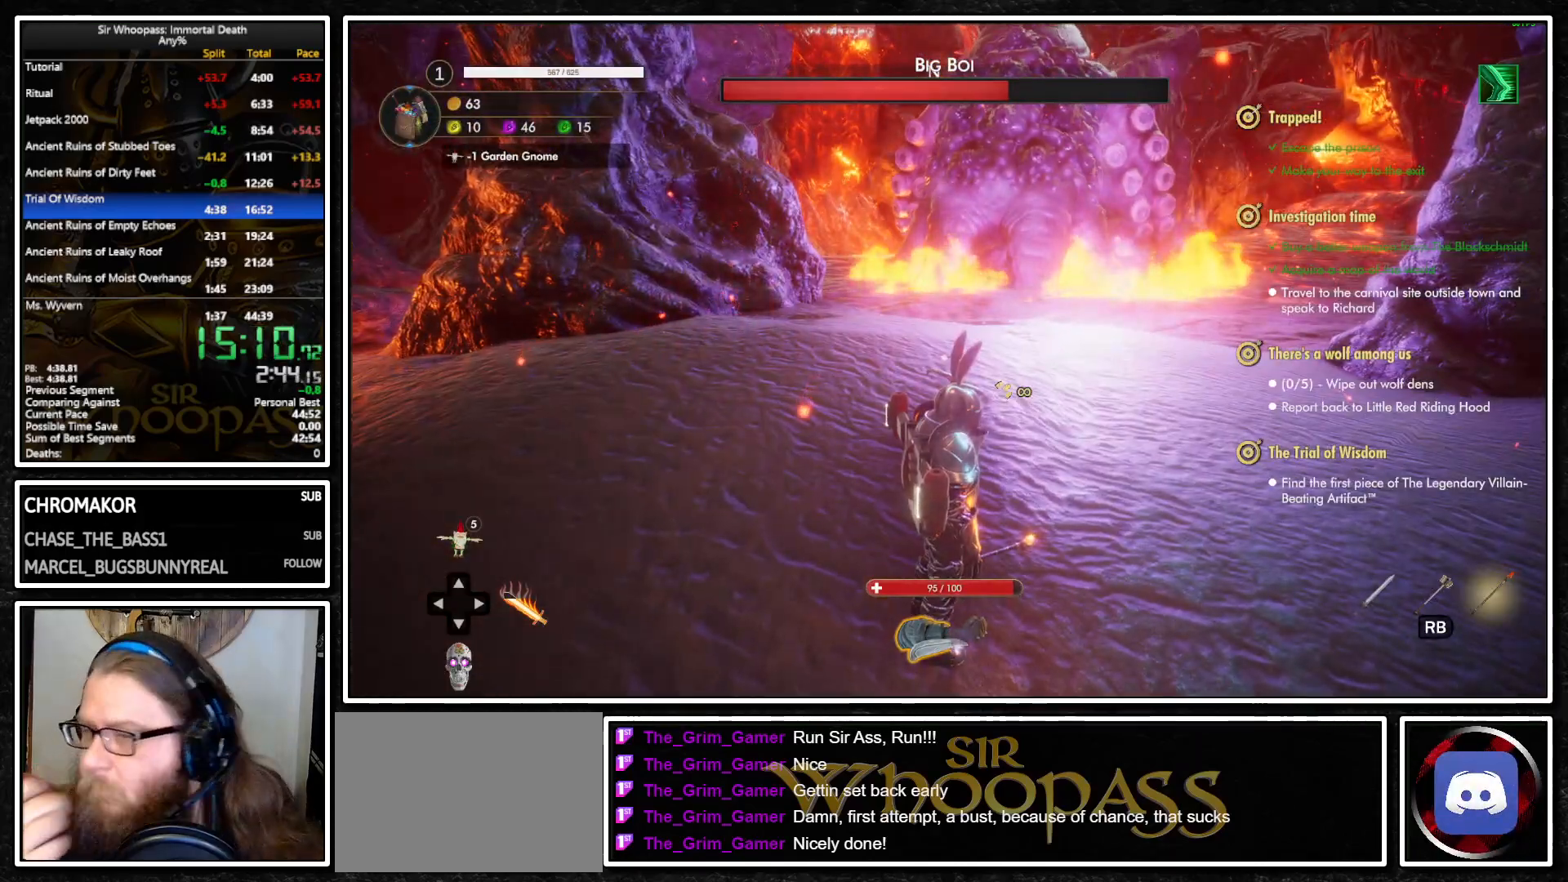
{"buttons": [], "left_stick": "center", "right_stick": "center", "events": []}
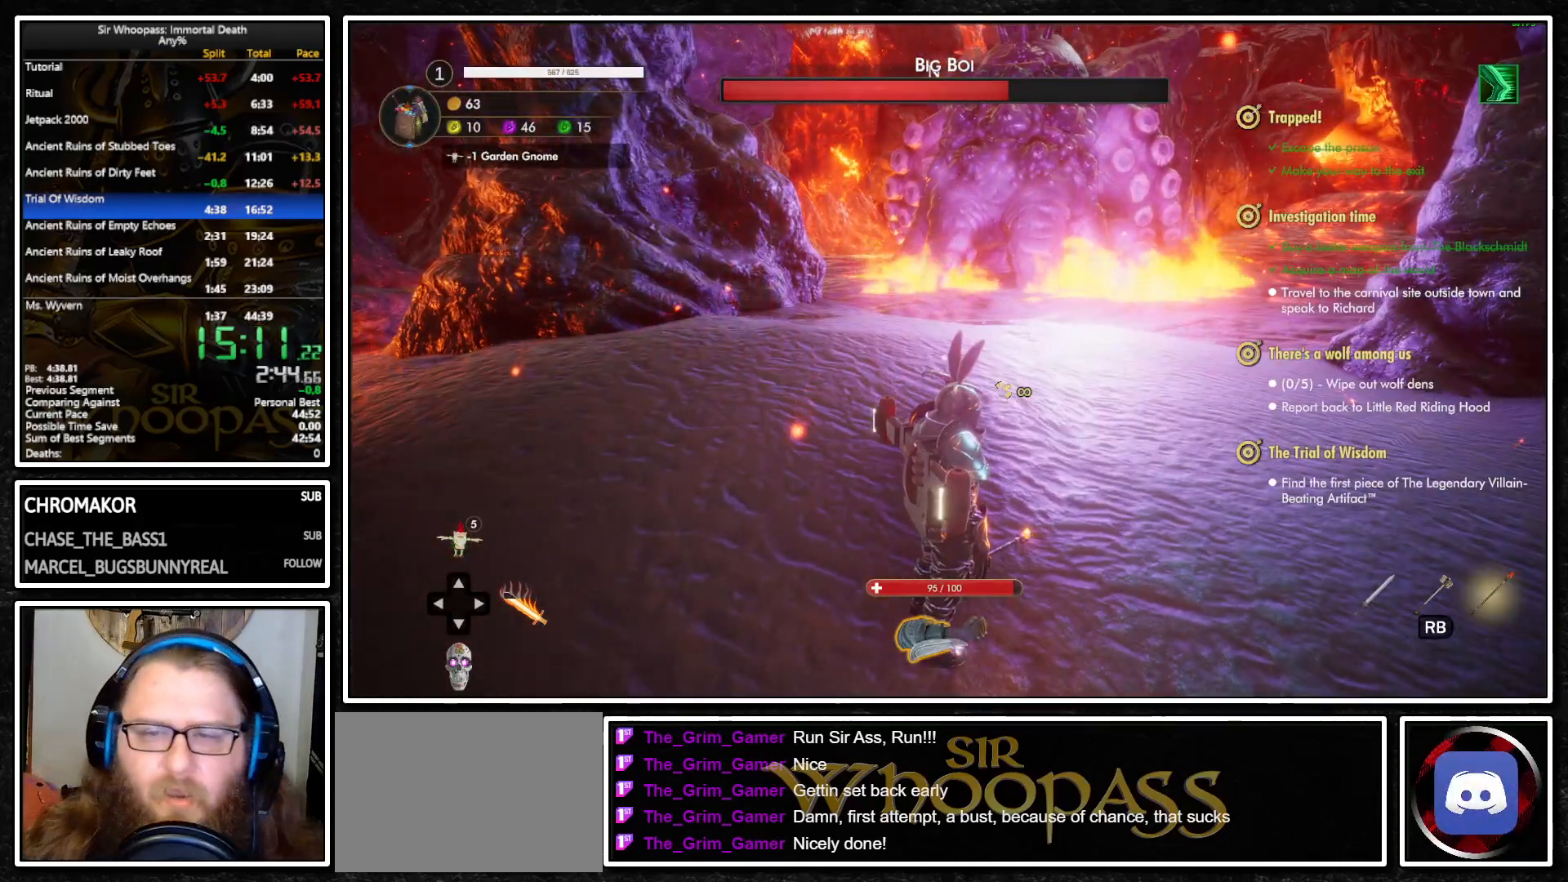
{"buttons": [], "left_stick": "center", "right_stick": "center", "events": [[267, "right_stick", "left"], [417, "left_stick", "up-right"], [483, "left_stick", "center"], [483, "right_stick", "center"]]}
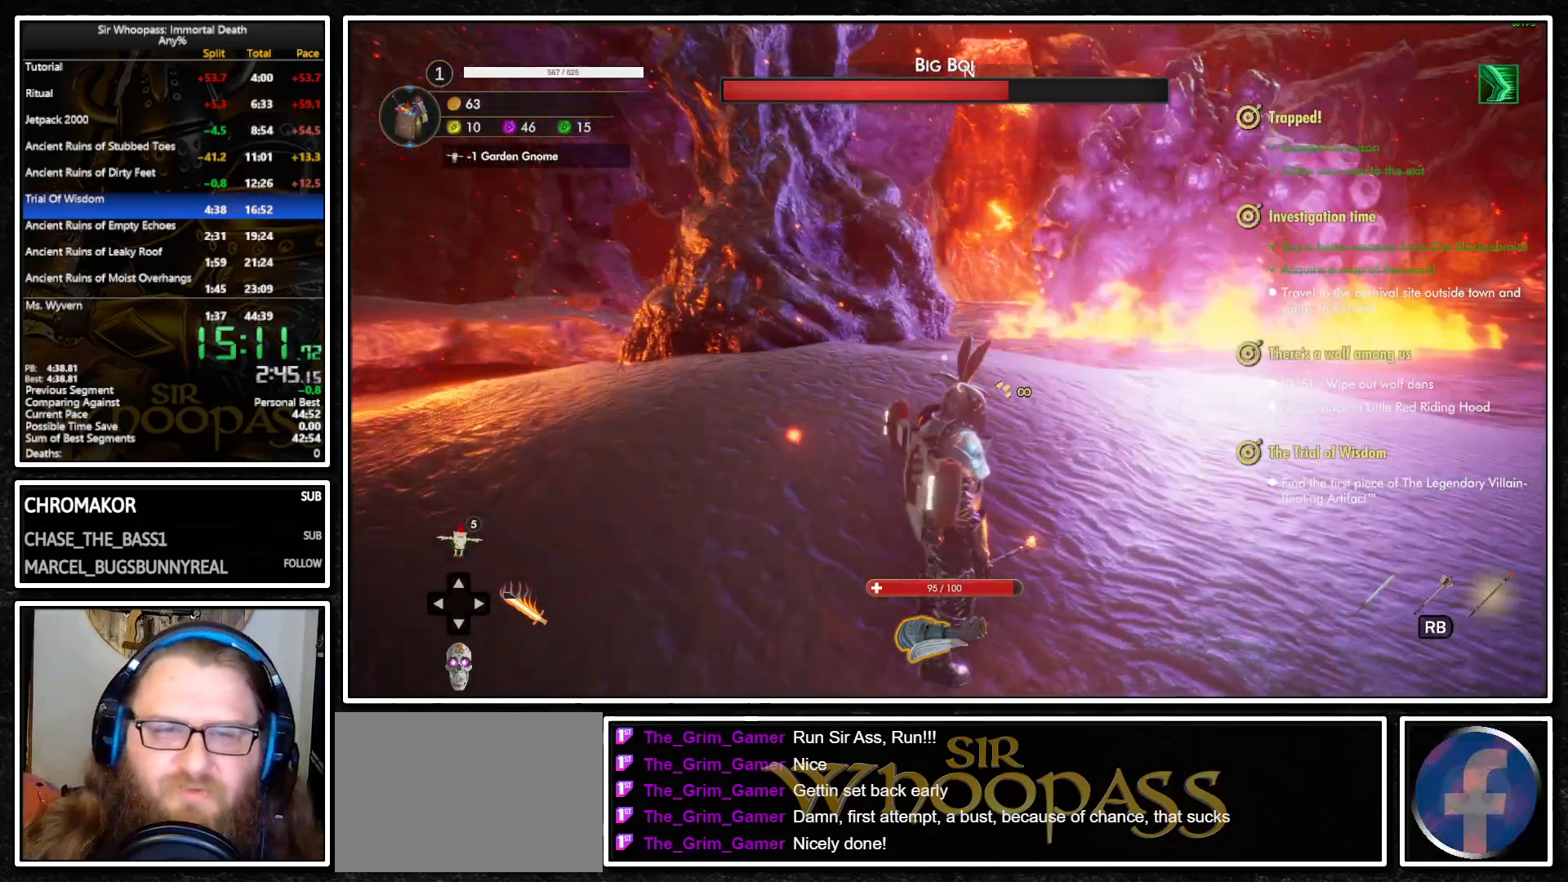
{"buttons": [], "left_stick": "center", "right_stick": "right", "events": [[283, "right_stick", "right"]]}
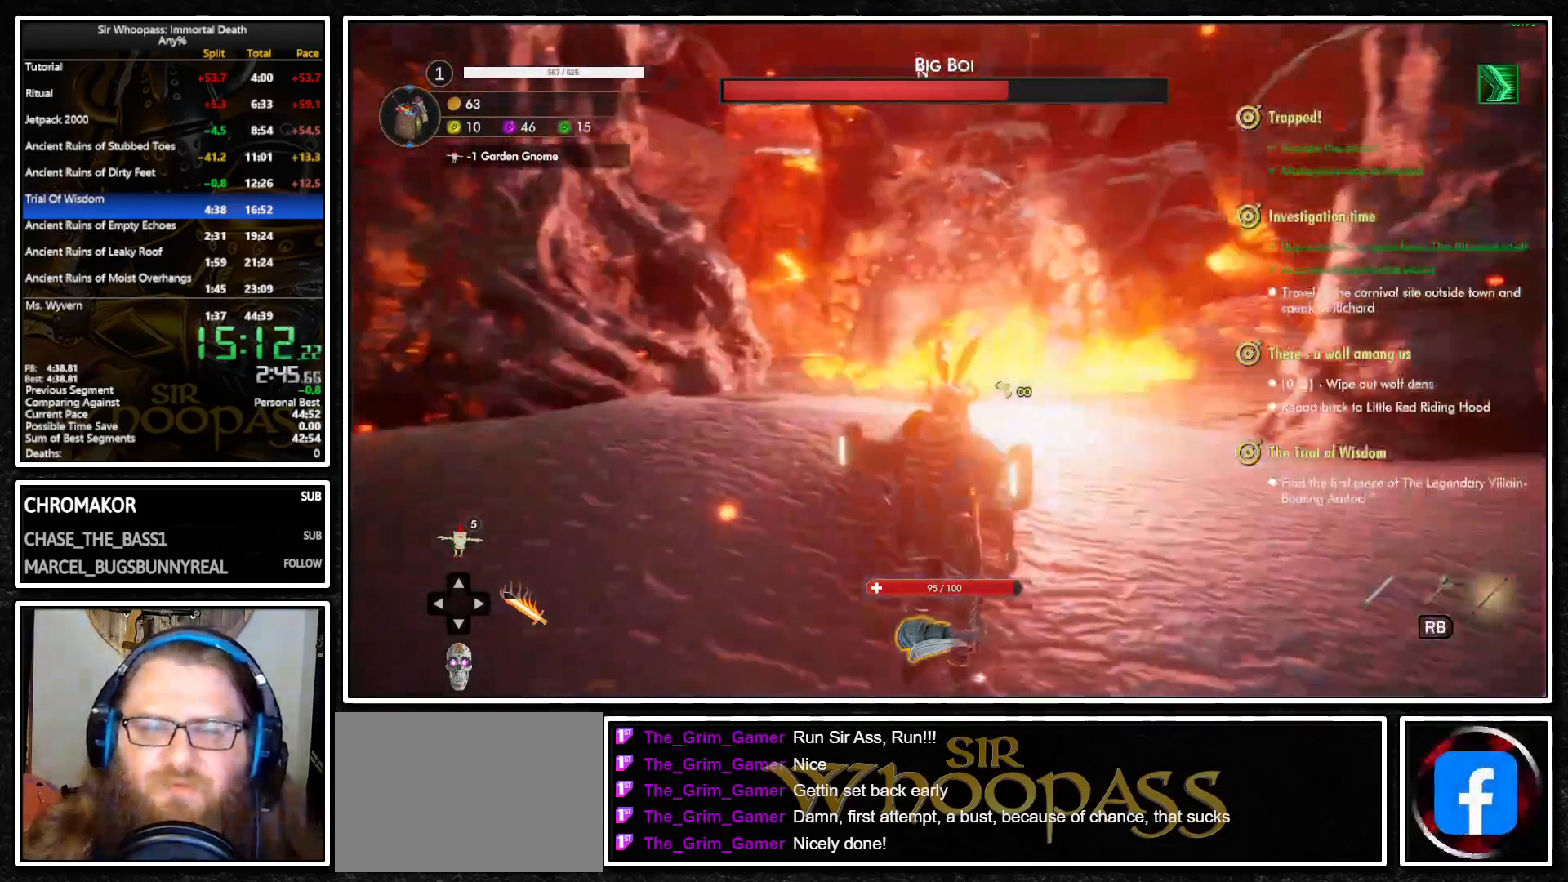
{"buttons": [], "left_stick": "center", "right_stick": "center", "events": [[50, "right_stick", "center"]]}
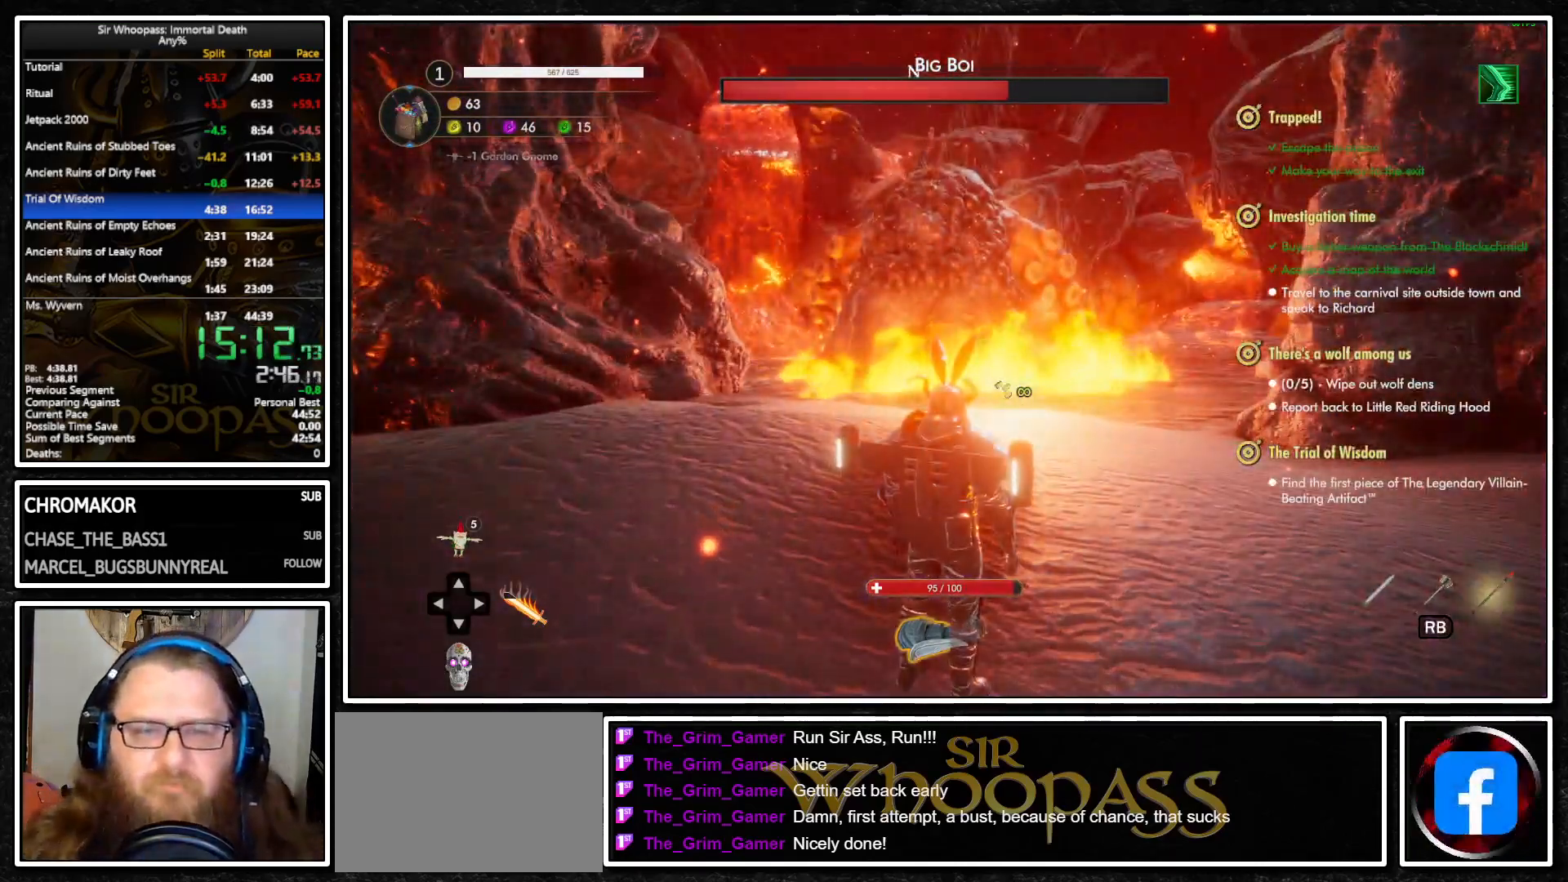
{"buttons": [], "left_stick": "center", "right_stick": "center", "events": []}
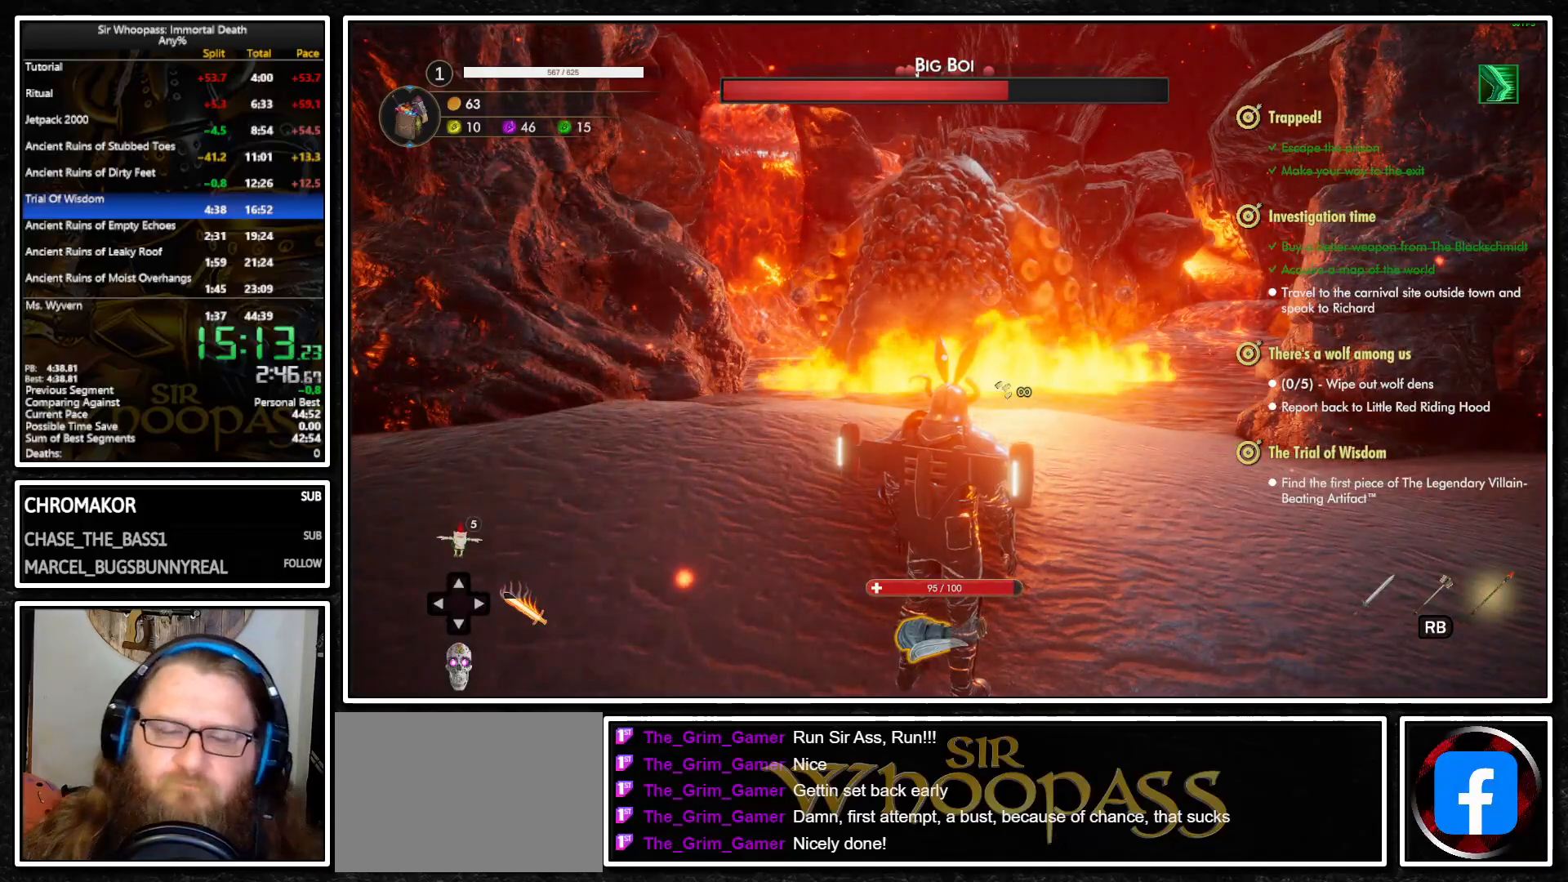
{"buttons": [], "left_stick": "center", "right_stick": "center", "events": [[150, "right_stick", "right"], [300, "left_stick", "up-left"], [317, "right_stick", "center"], [433, "left_stick", "center"]]}
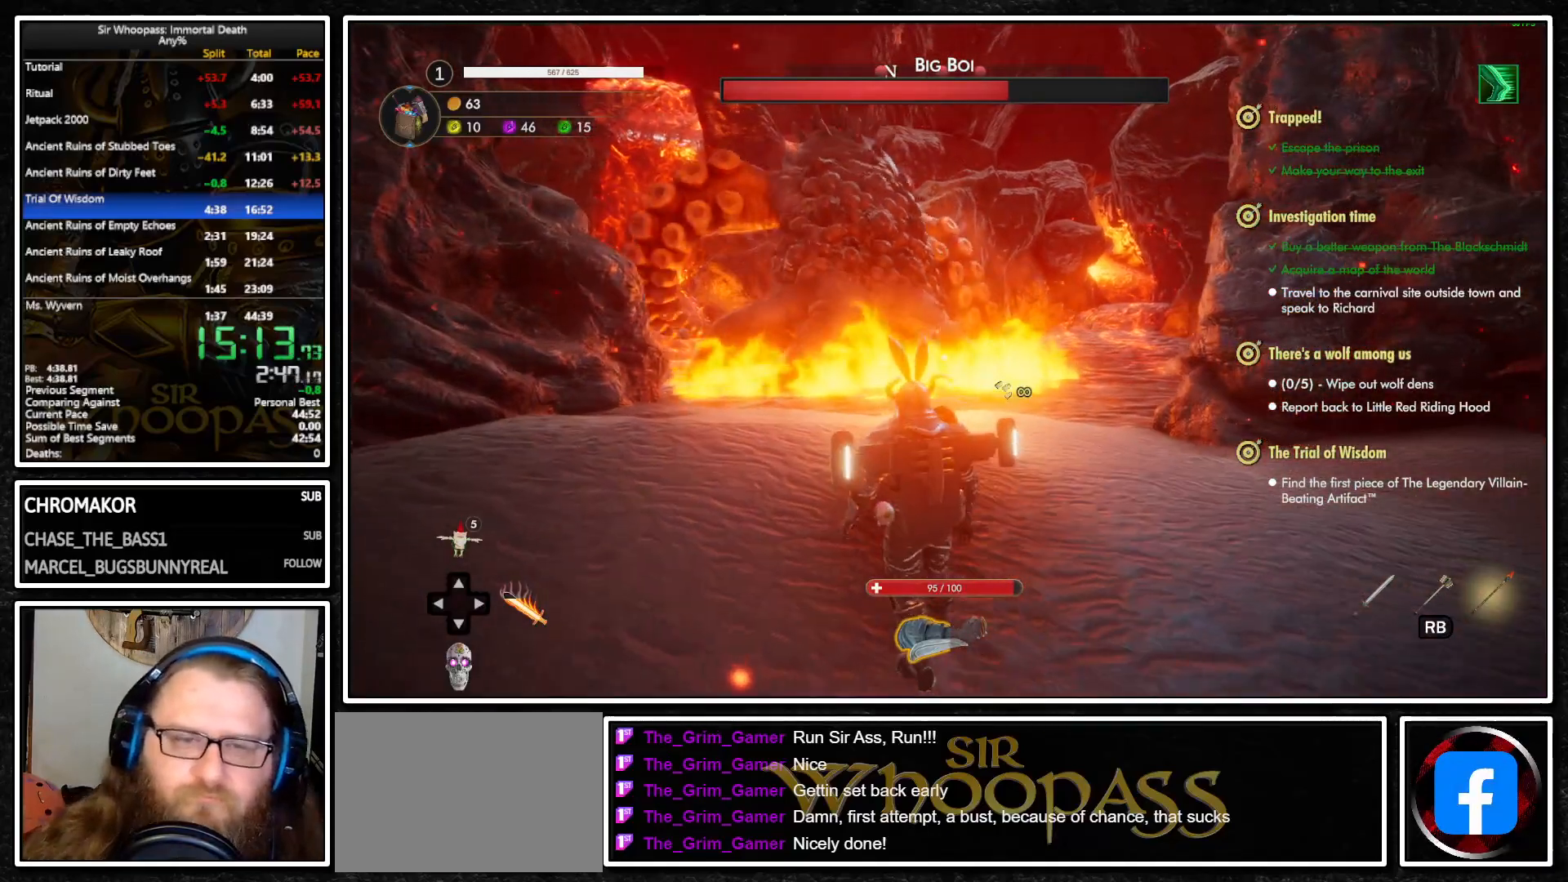
{"buttons": [], "left_stick": "center", "right_stick": "center", "events": [[133, "right_stick", "left"], [367, "right_stick", "center"]]}
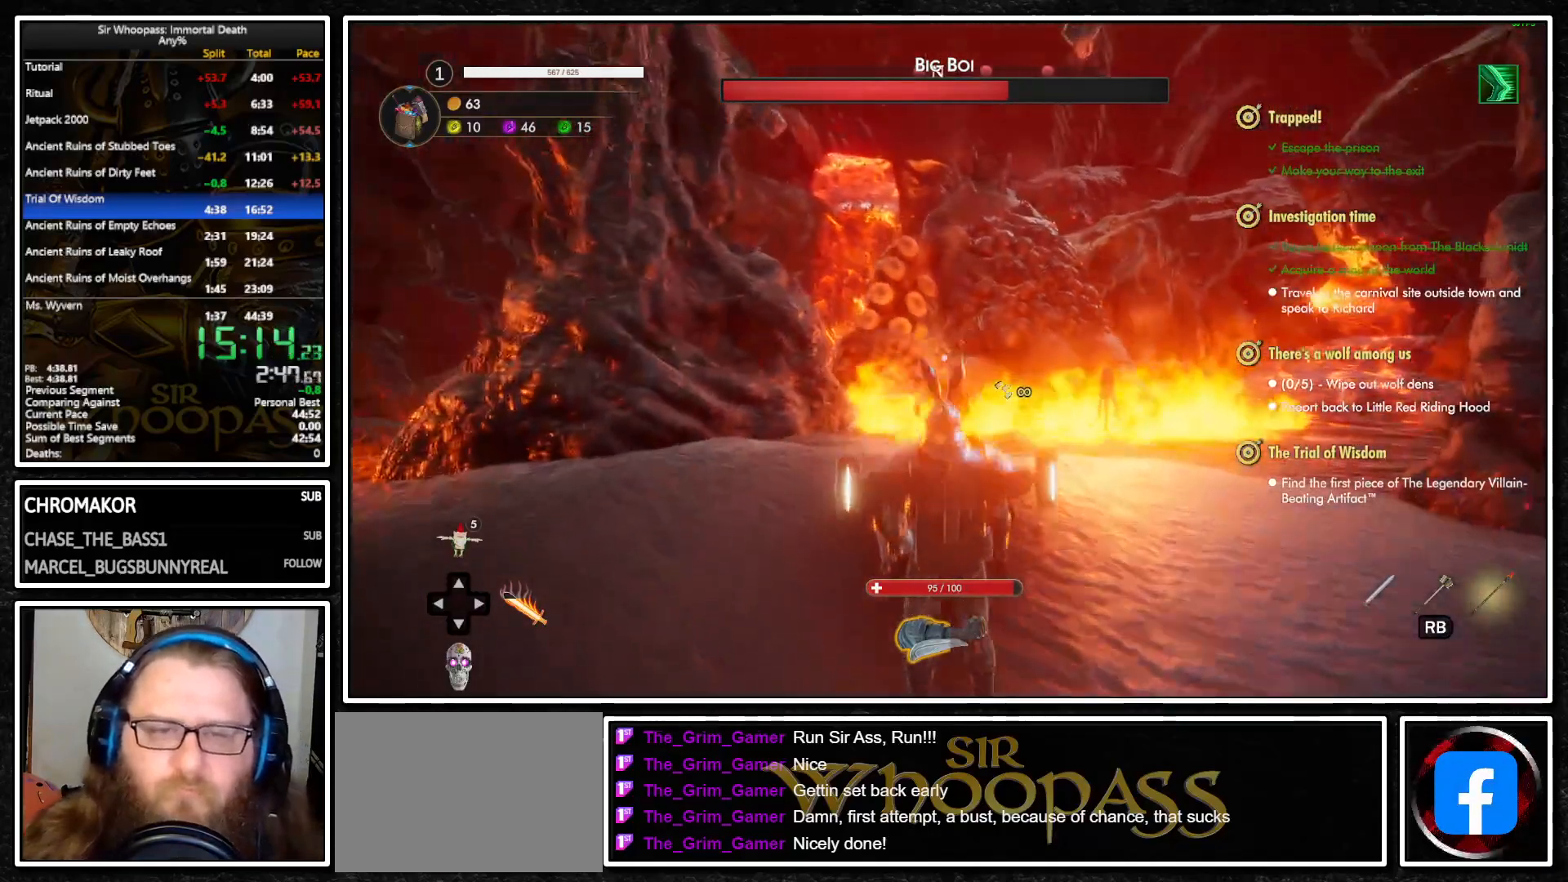
{"buttons": ["CROSS"], "left_stick": "center", "right_stick": "center", "events": [[150, "right_stick", "up-left"], [217, "right_stick", "center"], [383, "CROSS", "down"]]}
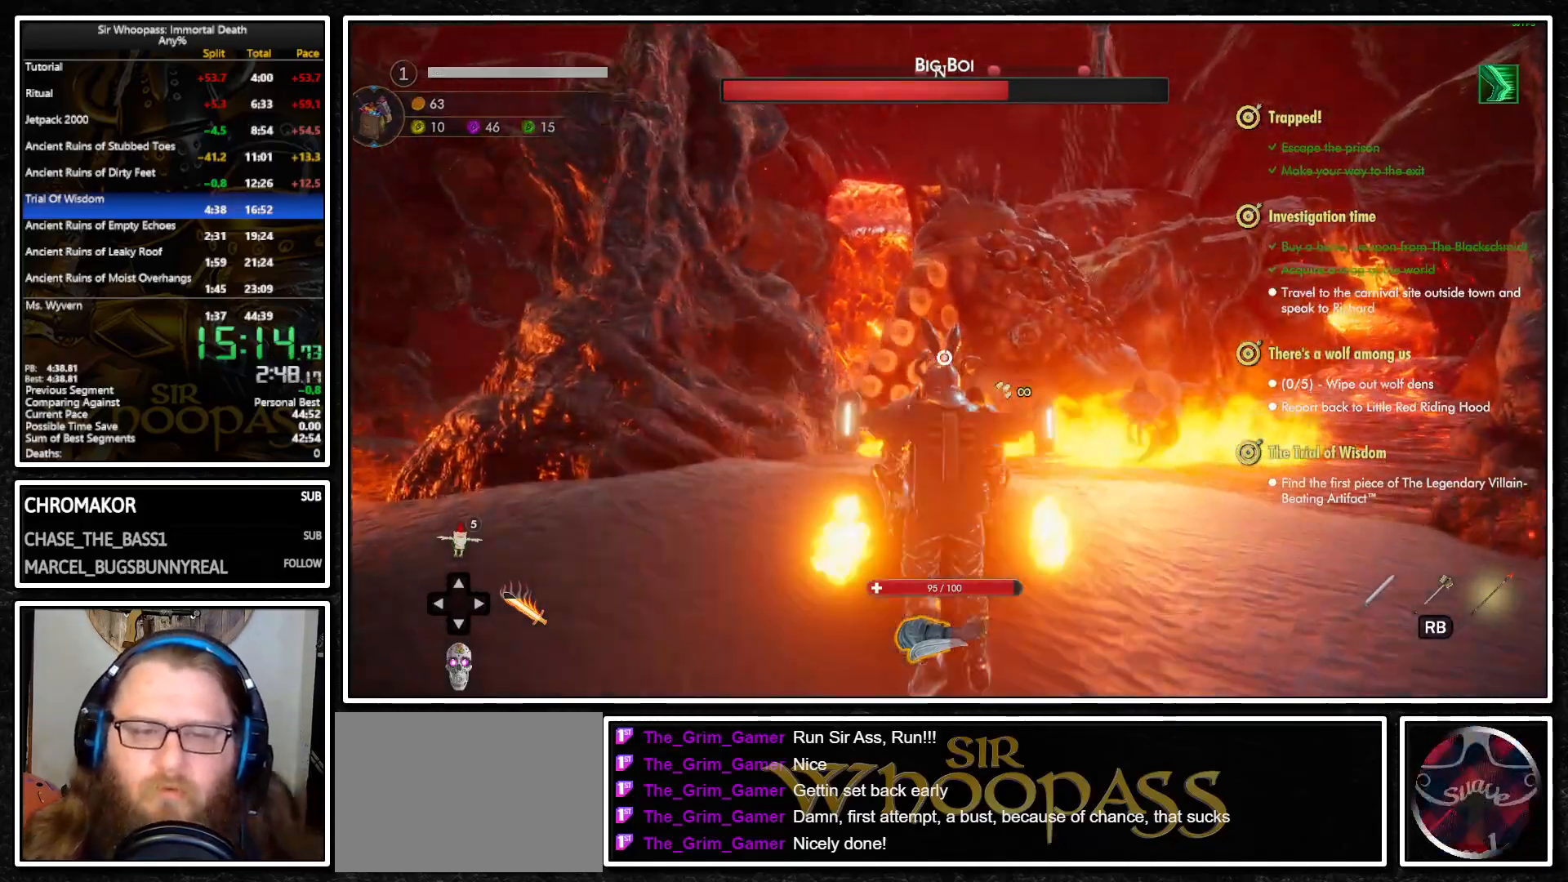
{"buttons": ["CROSS"], "left_stick": "center", "right_stick": "center", "events": []}
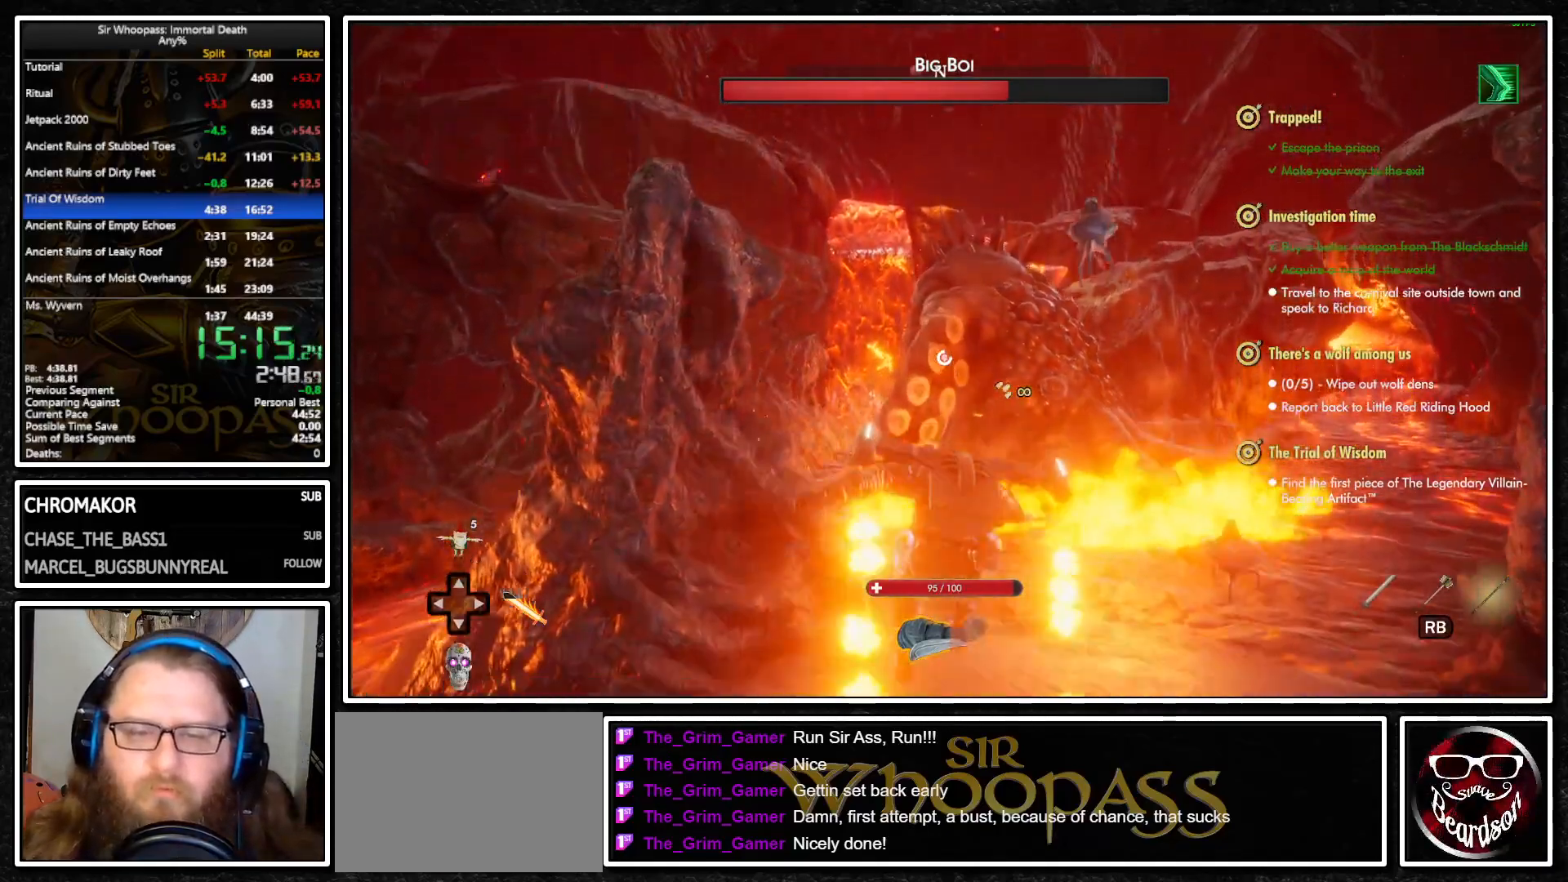
{"buttons": [], "left_stick": "center", "right_stick": "center", "events": [[217, "CROSS", "up"], [333, "R1", "down"], [350, "right_stick", "up-left"], [433, "R1", "up"], [450, "right_stick", "center"]]}
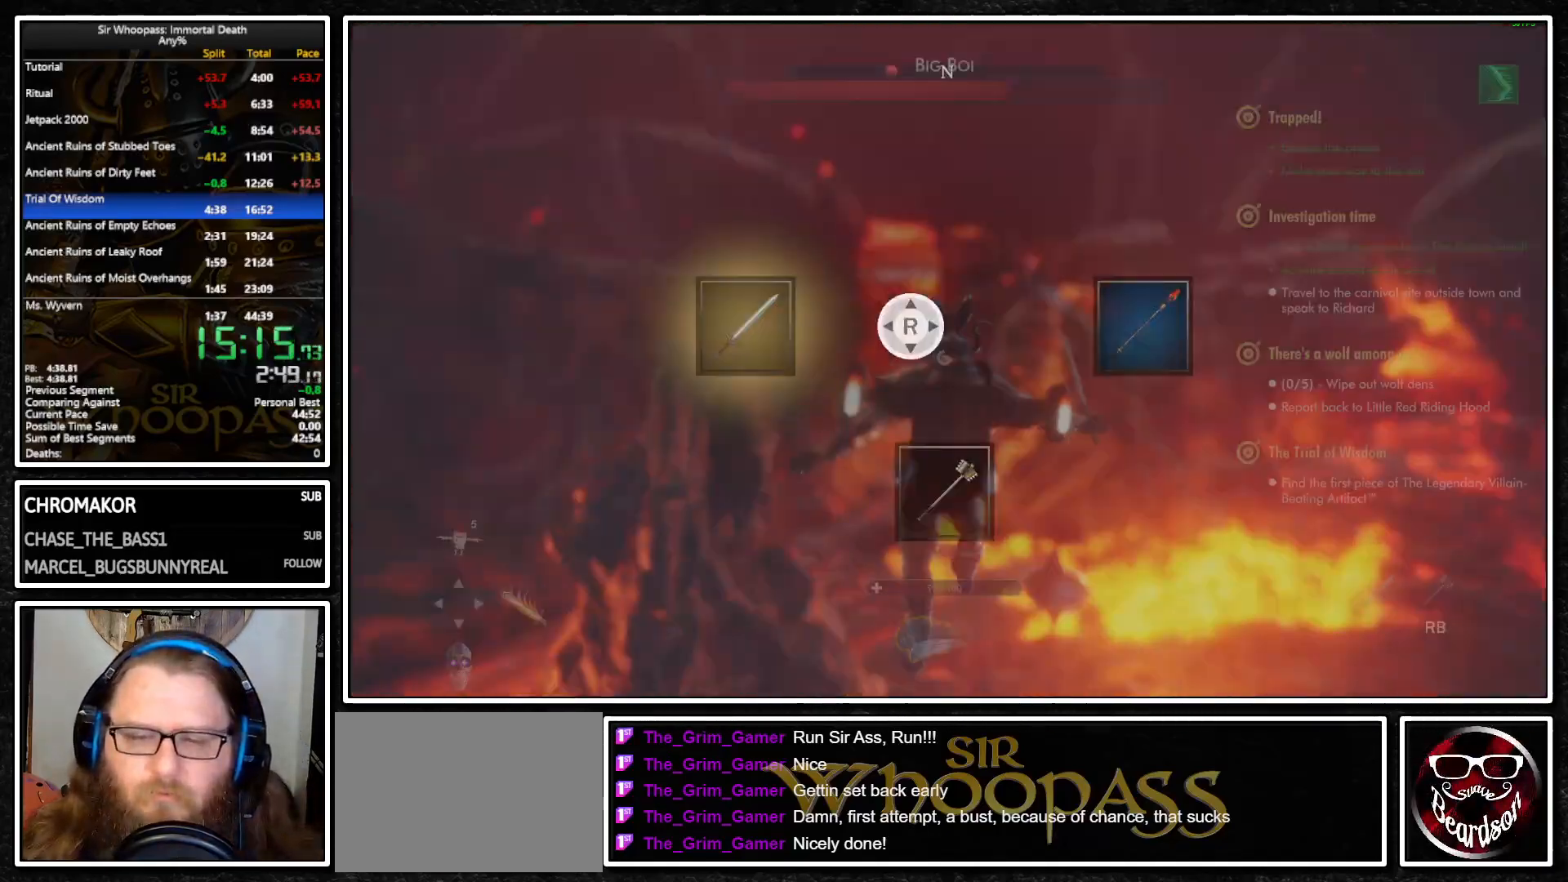
{"buttons": ["CROSS"], "left_stick": "center", "right_stick": "center", "events": [[117, "L2", "down"], [150, "CROSS", "down"], [233, "L2", "up"], [250, "CROSS", "up"], [350, "L2", "down"], [433, "CROSS", "down"], [450, "L2", "up"]]}
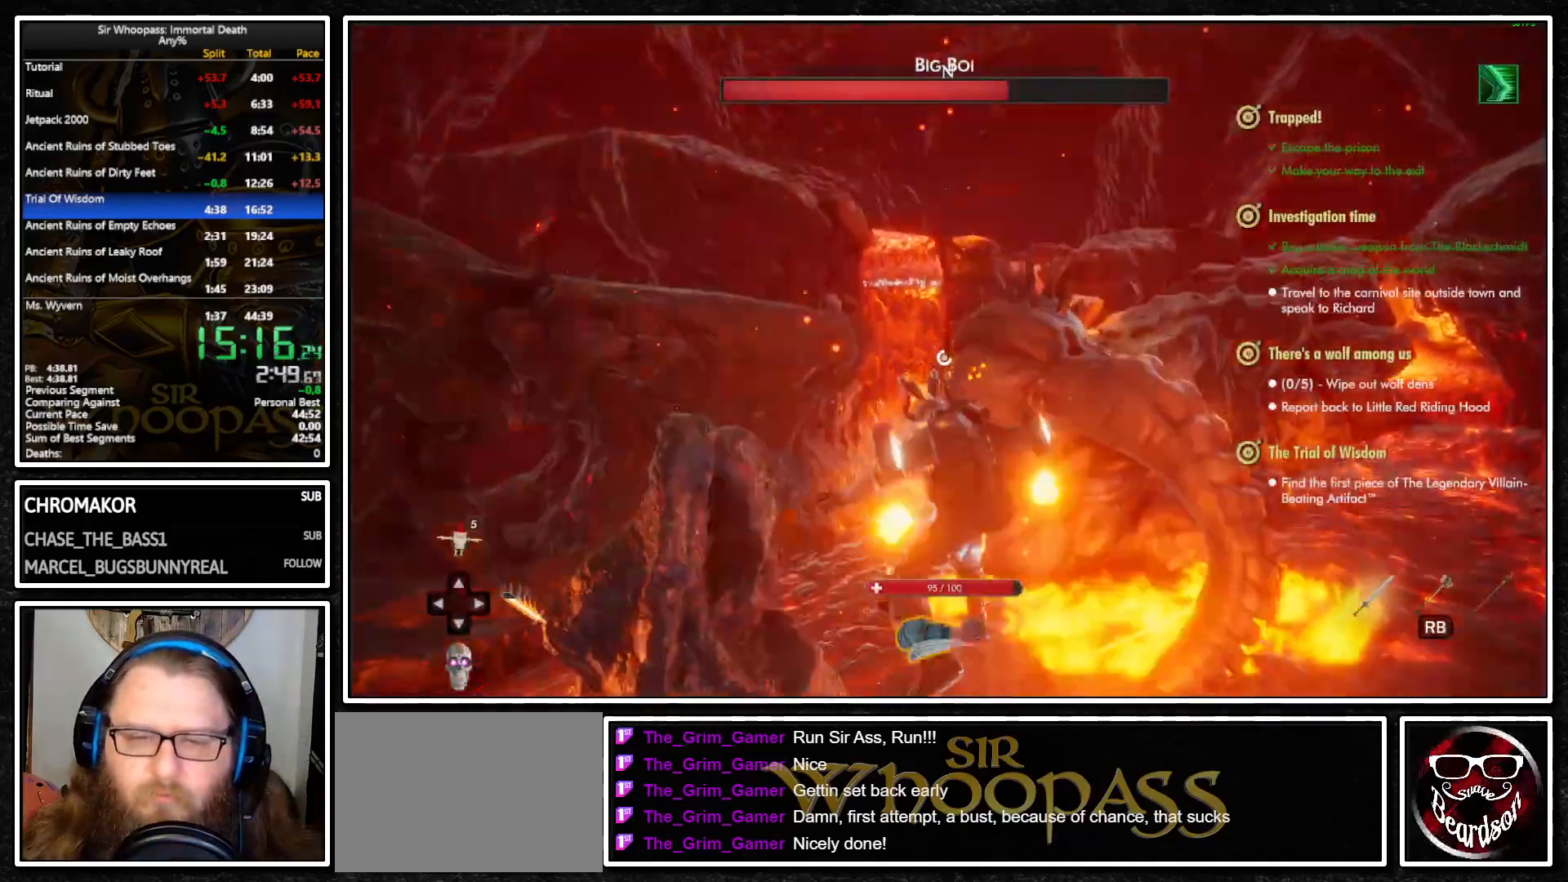
{"buttons": [], "left_stick": "center", "right_stick": "center", "events": [[83, "L2", "down"], [150, "CROSS", "up"], [200, "L2", "up"], [317, "CROSS", "down"], [383, "L2", "down"], [400, "CROSS", "up"], [500, "L2", "up"]]}
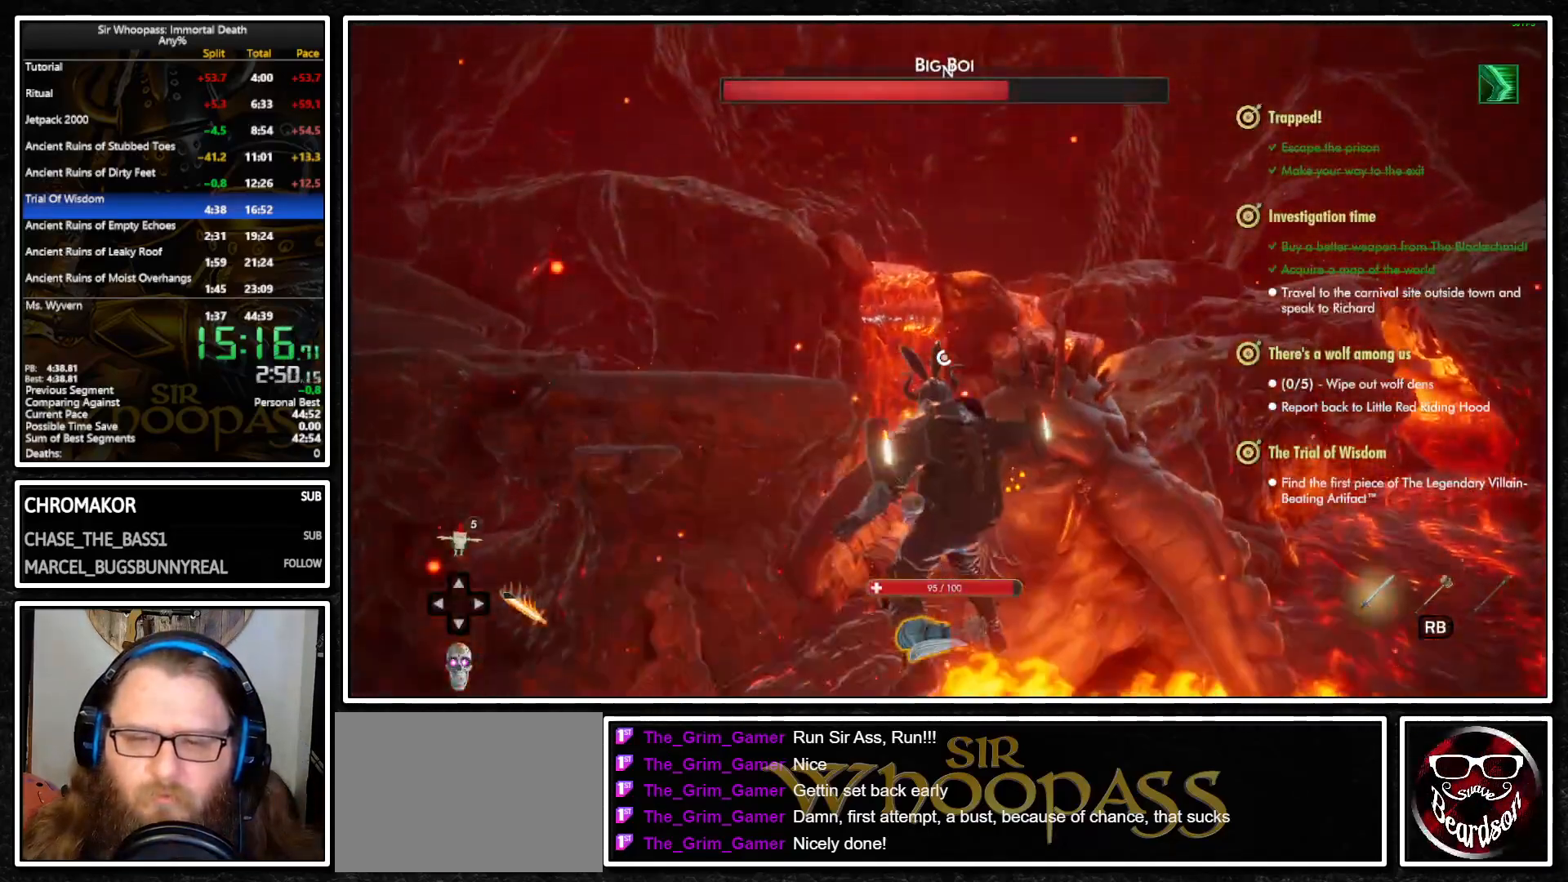
{"buttons": ["L2"], "left_stick": "center", "right_stick": "center", "events": [[67, "CROSS", "down"], [150, "L2", "down"], [167, "CROSS", "up"], [283, "L2", "up"], [300, "CROSS", "down"], [383, "CROSS", "up"], [417, "L2", "down"]]}
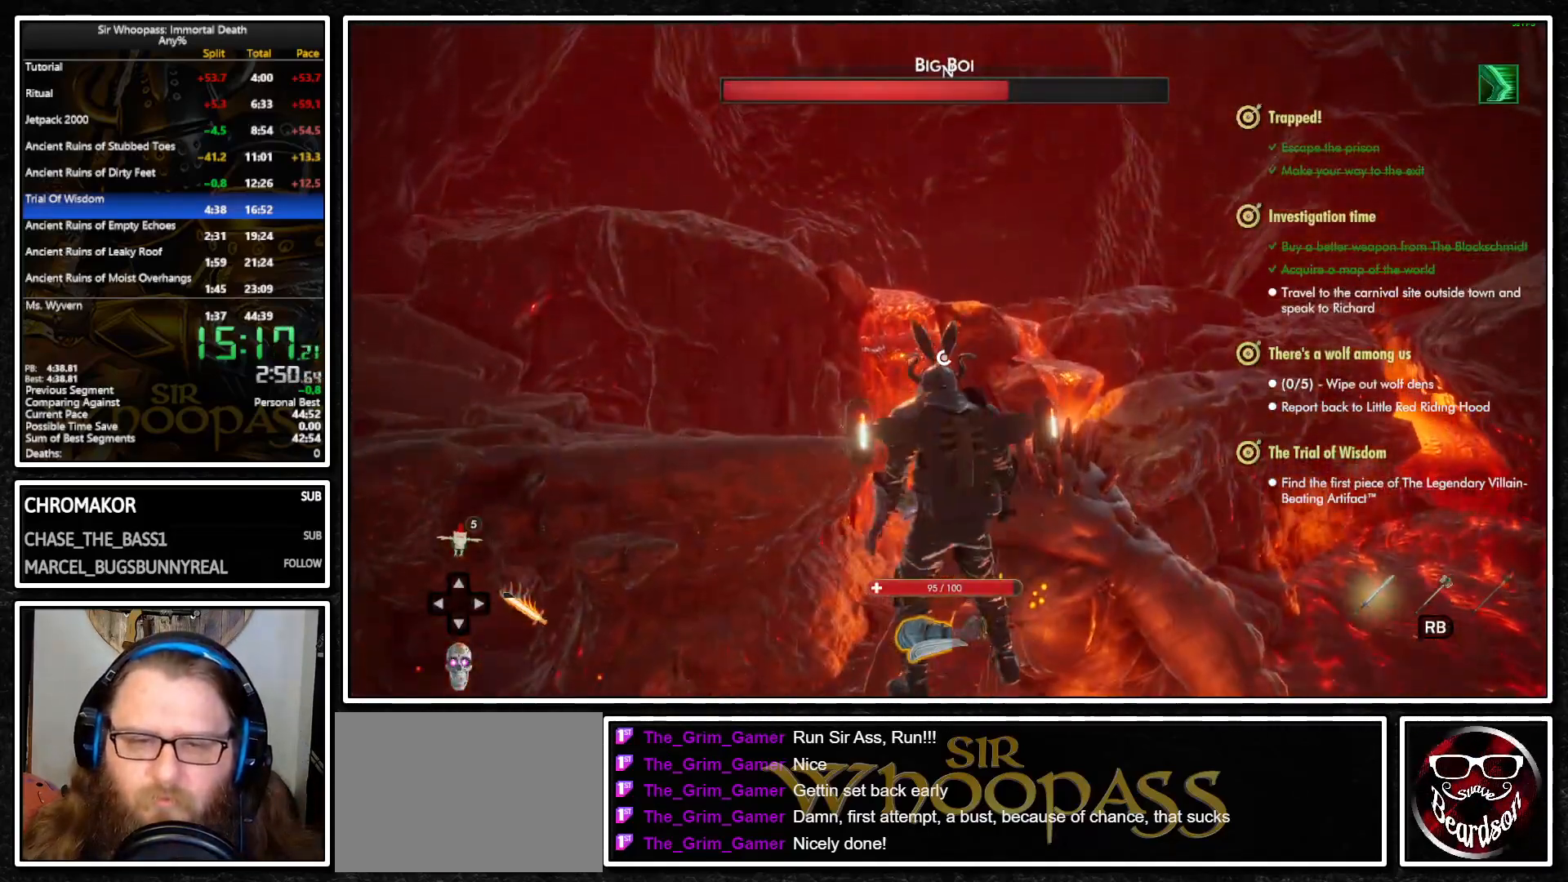
{"buttons": ["CROSS"], "left_stick": "center", "right_stick": "center", "events": [[33, "L2", "up"], [83, "right_stick", "right"], [133, "L2", "down"], [133, "right_stick", "down-right"], [283, "L2", "up"], [350, "right_stick", "center"], [467, "CROSS", "down"]]}
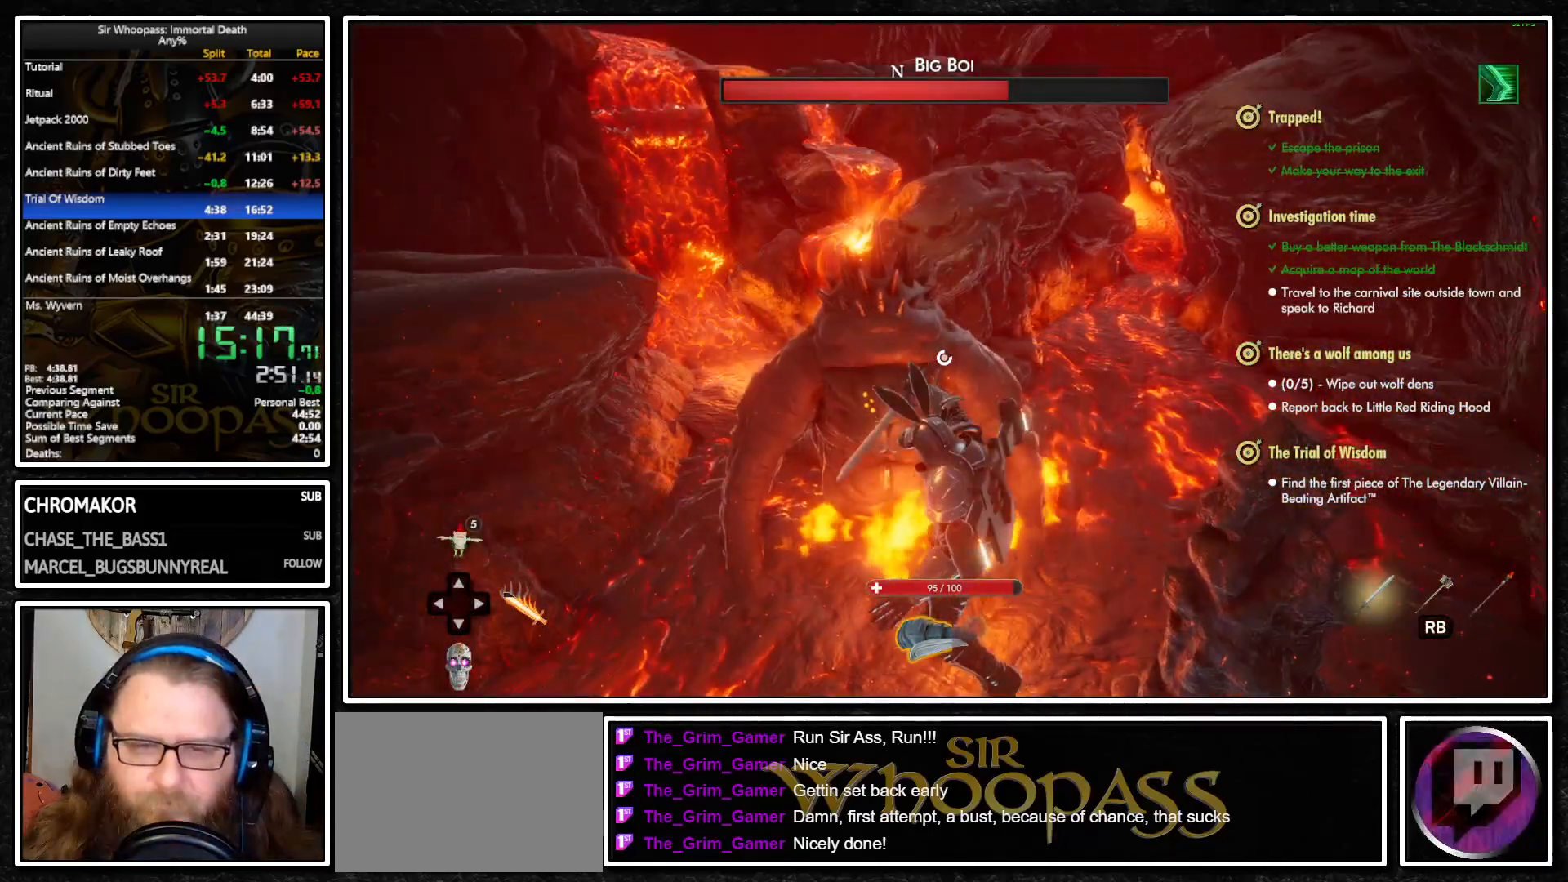
{"buttons": ["CROSS", "L2"], "left_stick": "center", "right_stick": "center", "events": [[33, "L2", "down"], [67, "CROSS", "up"], [133, "L2", "up"], [200, "CROSS", "down"], [267, "CROSS", "up"], [267, "L2", "down"], [267, "left_stick", "up"], [367, "L2", "up"], [400, "left_stick", "center"], [433, "CROSS", "down"], [500, "L2", "down"]]}